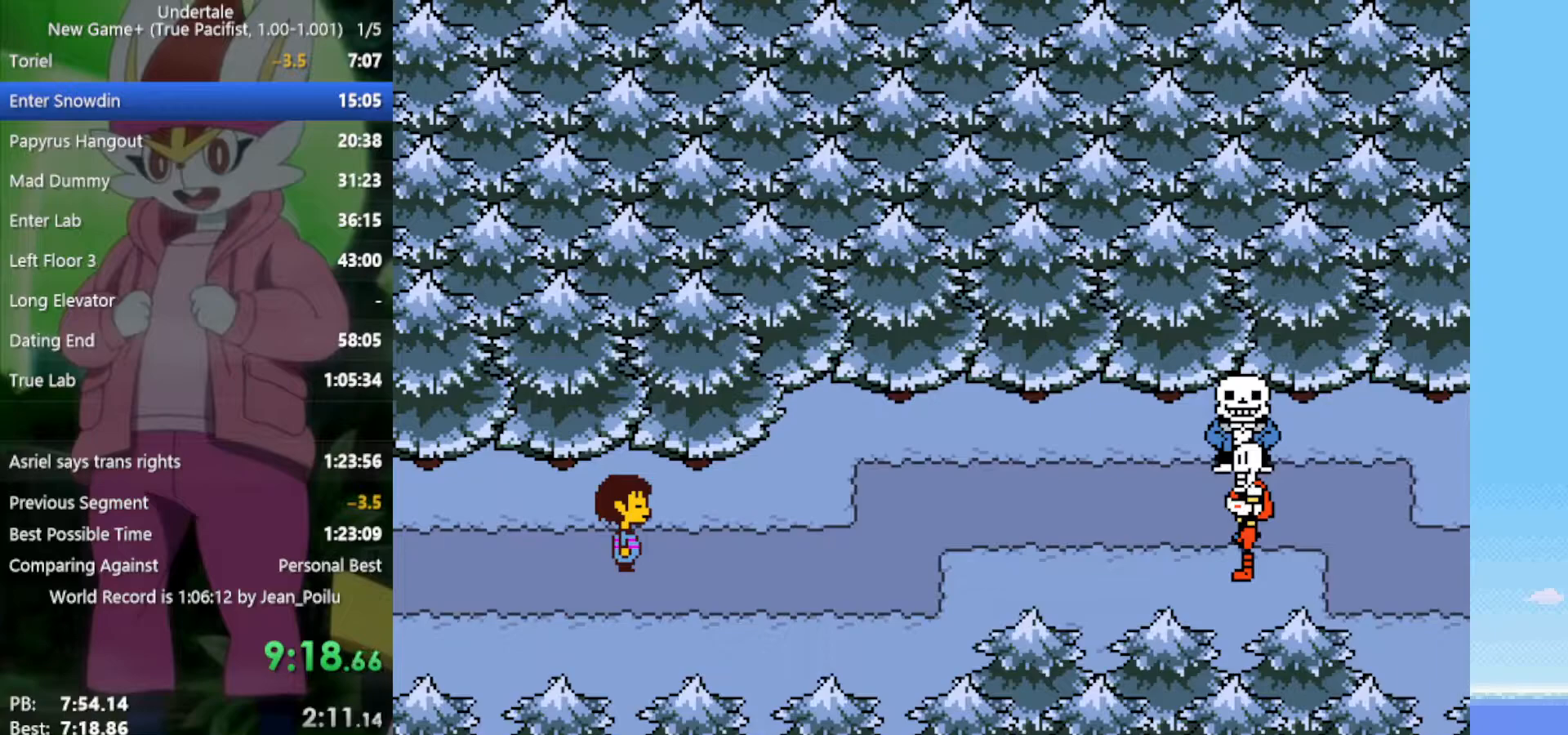
Gameplay with keyboard; each line is a JSON object with the keys held at the frame after it. "events" lists presses ("down") and releases ("up") of "c", "ctrl", "down", "left", "return", "right", "shift", "up", "x" and "z" between this image and that frame as [ms after this image, input, new state], when the widget could be followed in between. No other keys are recorded. Mouse input is not recorded.
{"keys": ["right"], "events": [[17, "return", "up"], [17, "shift", "up"], [167, "return", "down"], [167, "shift", "down"], [167, "z", "down"], [200, "return", "up"], [200, "shift", "up"], [200, "x", "down"], [250, "x", "up"], [250, "z", "up"], [300, "return", "down"], [300, "shift", "down"], [350, "return", "up"], [350, "shift", "up"], [350, "z", "down"], [383, "x", "down"], [433, "shift", "down"], [433, "x", "up"], [433, "z", "up"], [483, "shift", "up"]]}
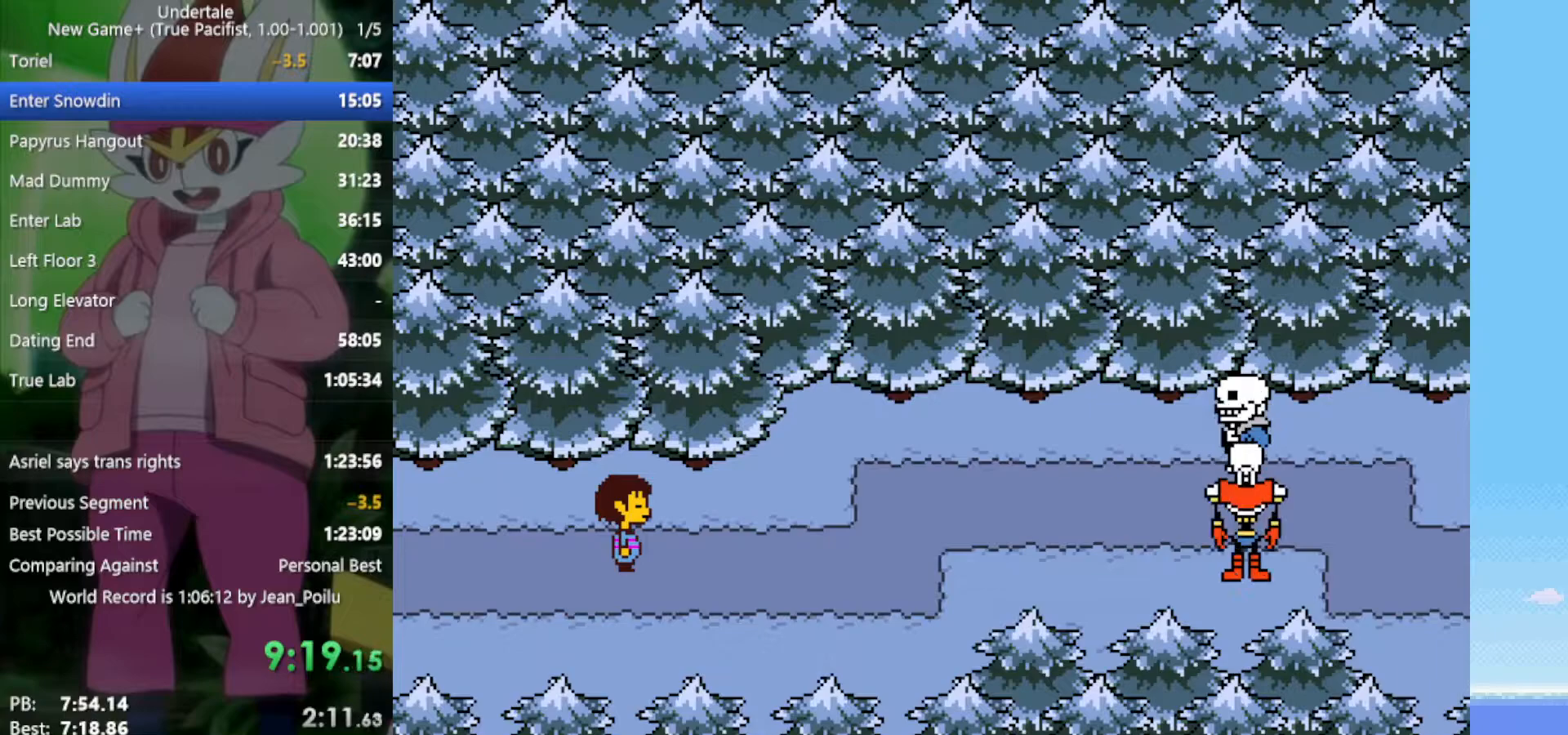
{"keys": ["right"], "events": [[33, "x", "down"], [33, "z", "down"], [67, "return", "down"], [67, "shift", "down"], [67, "z", "up"], [117, "return", "up"], [117, "shift", "up"], [117, "x", "up"], [167, "z", "down"], [217, "return", "down"], [217, "shift", "down"], [217, "x", "down"], [250, "return", "up"], [250, "shift", "up"], [250, "z", "up"], [300, "x", "up"], [350, "shift", "down"], [350, "z", "down"], [400, "return", "down"], [400, "x", "down"], [433, "return", "up"], [433, "shift", "up"], [433, "z", "up"], [483, "x", "up"]]}
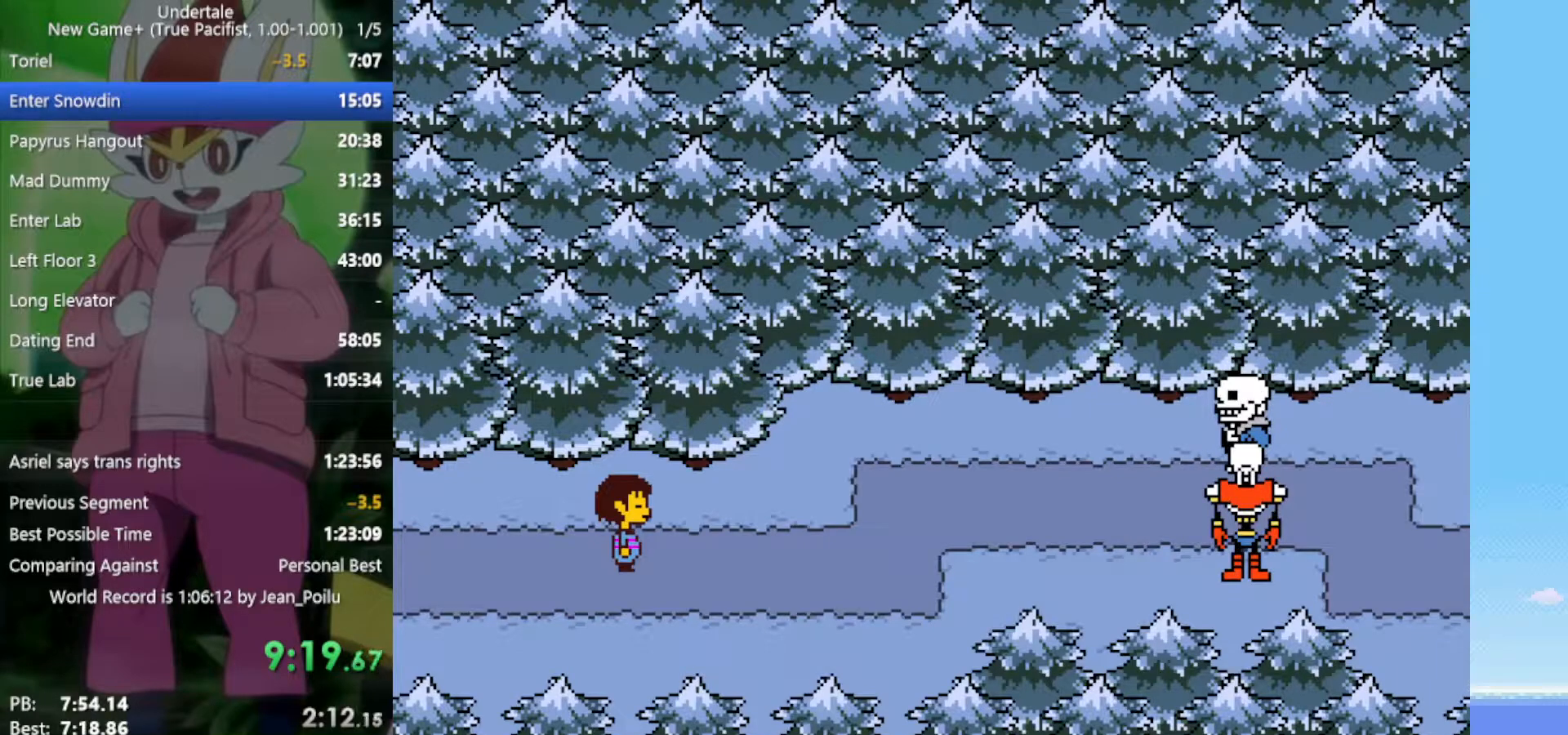
{"keys": ["return", "right", "shift"], "events": [[33, "shift", "down"], [33, "z", "down"], [83, "shift", "up"], [83, "x", "down"], [133, "z", "up"], [167, "x", "up"], [217, "shift", "down"], [217, "z", "down"], [267, "shift", "up"], [267, "x", "down"], [317, "x", "up"], [317, "z", "up"], [350, "return", "down"], [350, "shift", "down"], [400, "return", "up"], [400, "shift", "up"], [400, "x", "down"], [400, "z", "down"], [500, "return", "down"], [500, "shift", "down"], [500, "x", "up"], [500, "z", "up"]]}
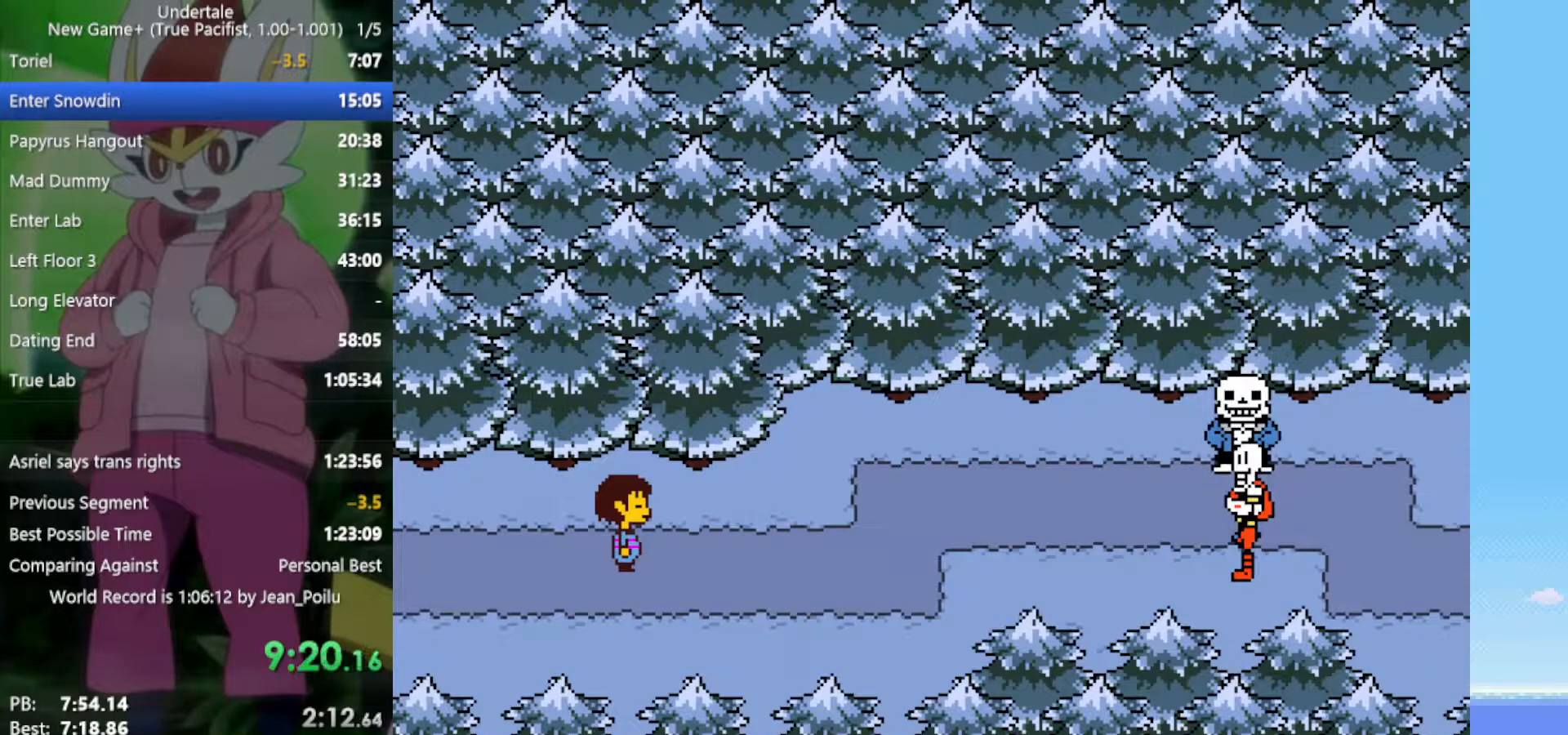
{"keys": ["right", "z"], "events": [[33, "shift", "up"], [83, "return", "up"], [83, "z", "down"], [133, "x", "down"], [183, "return", "down"], [183, "shift", "down"], [183, "z", "up"], [217, "return", "up"], [217, "shift", "up"], [217, "x", "up"], [317, "x", "down"], [317, "z", "down"], [367, "return", "down"], [367, "shift", "down"], [367, "z", "up"], [400, "shift", "up"], [400, "x", "up"], [450, "return", "up"], [450, "z", "down"]]}
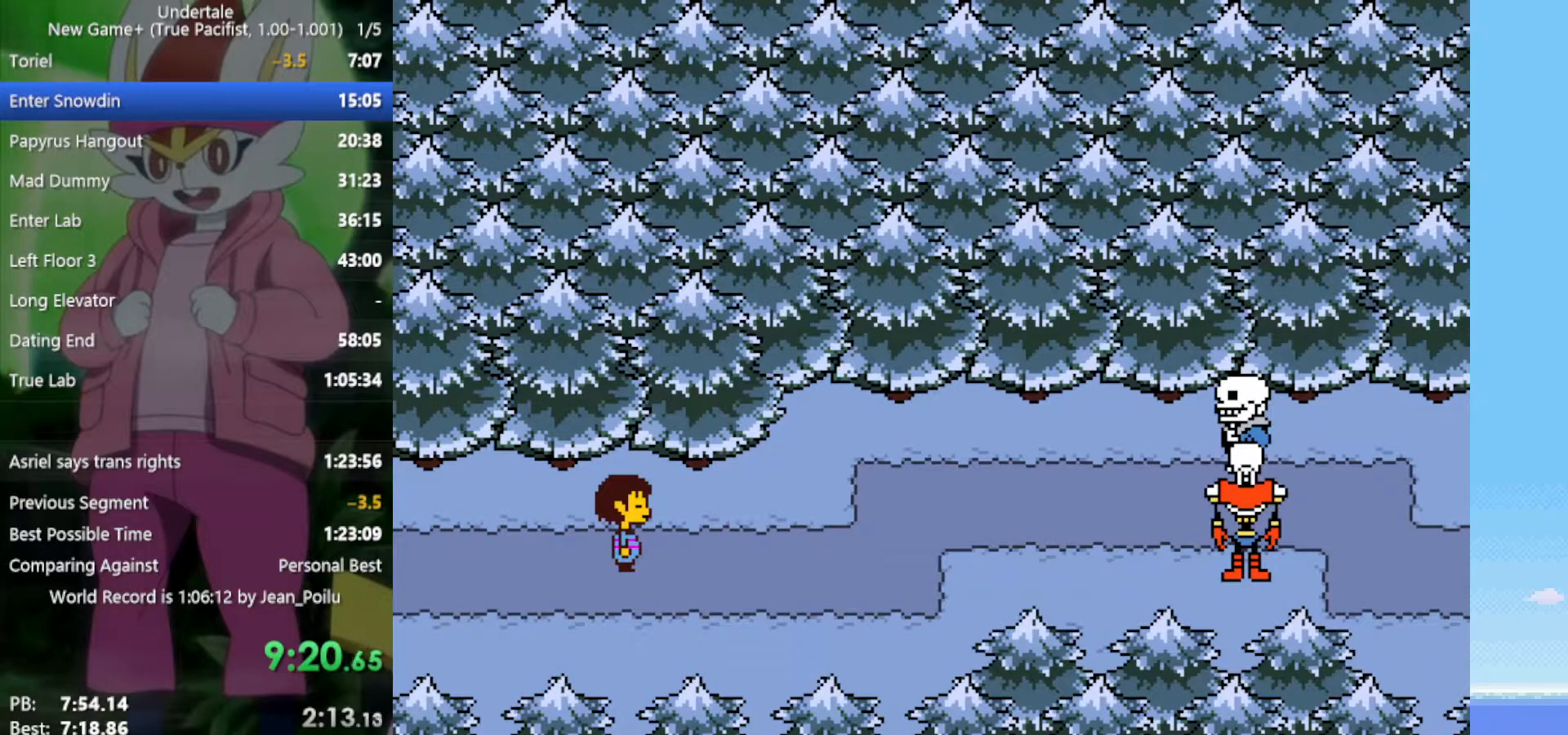
{"keys": ["return", "right", "shift", "z"], "events": [[50, "return", "down"], [50, "shift", "down"], [50, "x", "down"], [83, "return", "up"], [83, "shift", "up"], [83, "x", "up"], [83, "z", "up"], [183, "x", "down"], [183, "z", "down"], [233, "return", "down"], [233, "shift", "down"], [233, "z", "up"], [283, "return", "up"], [283, "shift", "up"], [283, "x", "up"], [317, "z", "down"], [367, "return", "down"], [367, "shift", "down"], [367, "x", "down"], [417, "return", "up"], [417, "shift", "up"], [417, "z", "up"], [467, "x", "up"], [500, "return", "down"], [500, "shift", "down"], [500, "z", "down"]]}
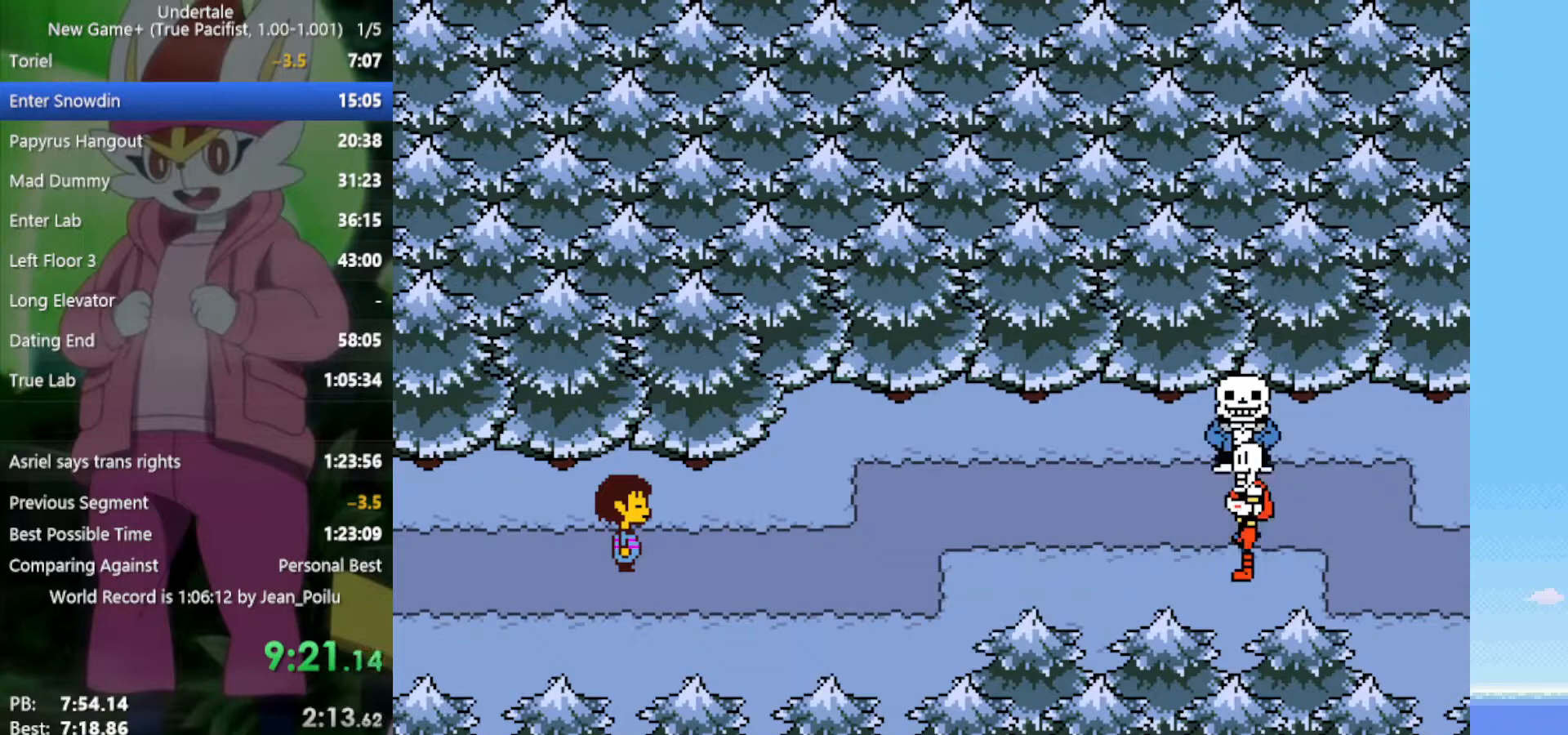
{"keys": ["right", "x"], "events": [[50, "x", "down"], [100, "return", "up"], [100, "shift", "up"], [100, "z", "up"], [150, "x", "up"], [183, "return", "down"], [183, "z", "down"], [233, "x", "down"], [283, "return", "up"], [283, "z", "up"], [333, "x", "up"], [367, "z", "down"], [417, "return", "down"], [417, "shift", "down"], [417, "x", "down"], [467, "return", "up"], [467, "shift", "up"], [467, "z", "up"]]}
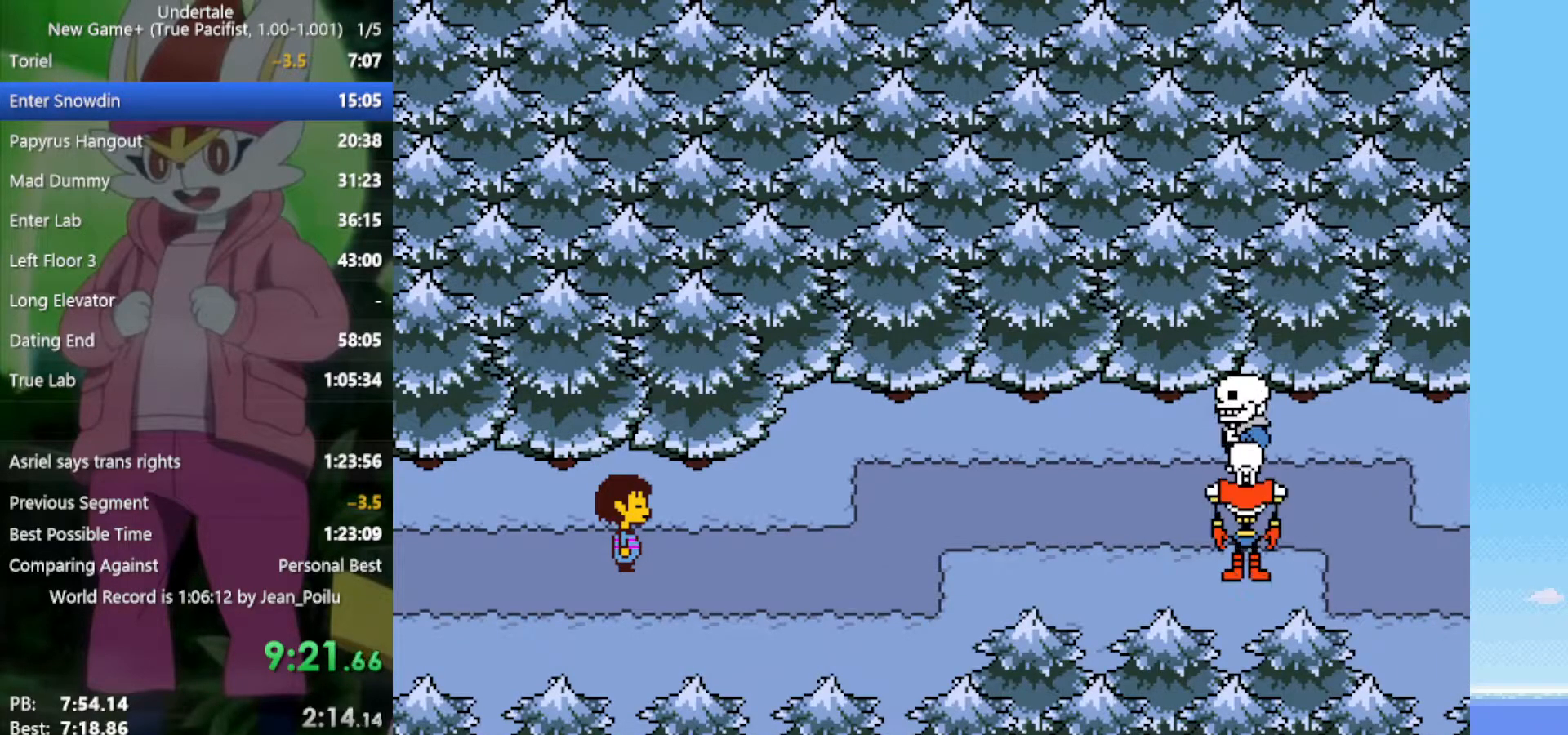
{"keys": ["return", "right", "shift", "x", "z"], "events": [[17, "x", "up"], [50, "z", "down"], [100, "return", "down"], [100, "shift", "down"], [100, "x", "down"], [150, "return", "up"], [150, "shift", "up"], [150, "z", "up"], [200, "x", "up"], [250, "z", "down"], [283, "return", "down"], [283, "shift", "down"], [283, "x", "down"], [333, "return", "up"], [333, "shift", "up"], [333, "z", "up"], [383, "x", "up"], [433, "z", "down"], [467, "return", "down"], [467, "shift", "down"], [467, "x", "down"]]}
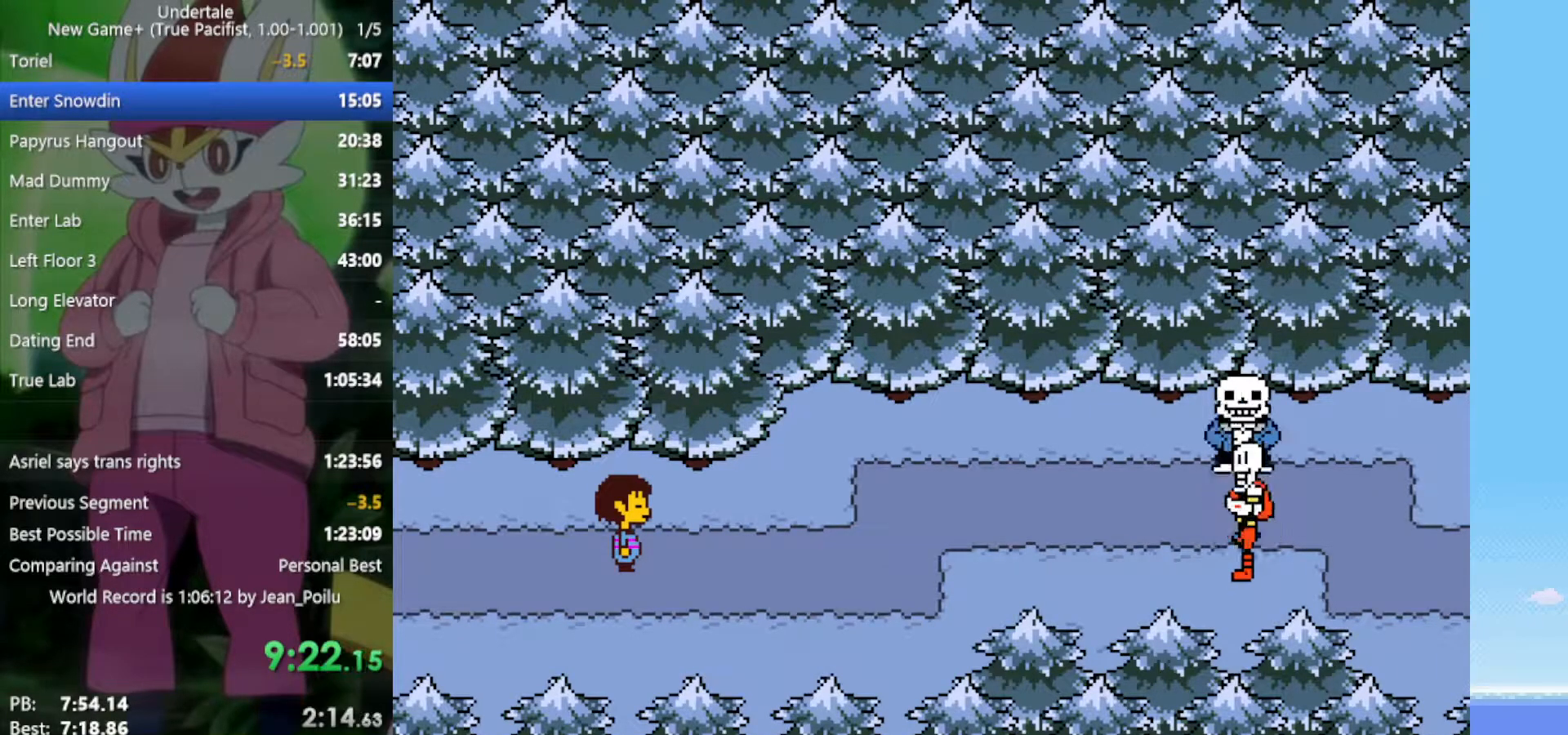
{"keys": ["right", "x", "z"], "events": [[17, "return", "up"], [17, "shift", "up"], [17, "x", "up"], [17, "z", "up"], [117, "z", "down"], [150, "return", "down"], [150, "shift", "down"], [150, "x", "down"], [200, "return", "up"], [200, "shift", "up"], [200, "x", "up"], [200, "z", "up"], [300, "x", "down"], [300, "z", "down"], [333, "return", "down"], [333, "shift", "down"], [383, "return", "up"], [383, "shift", "up"], [383, "x", "up"], [383, "z", "up"], [483, "x", "down"], [483, "z", "down"]]}
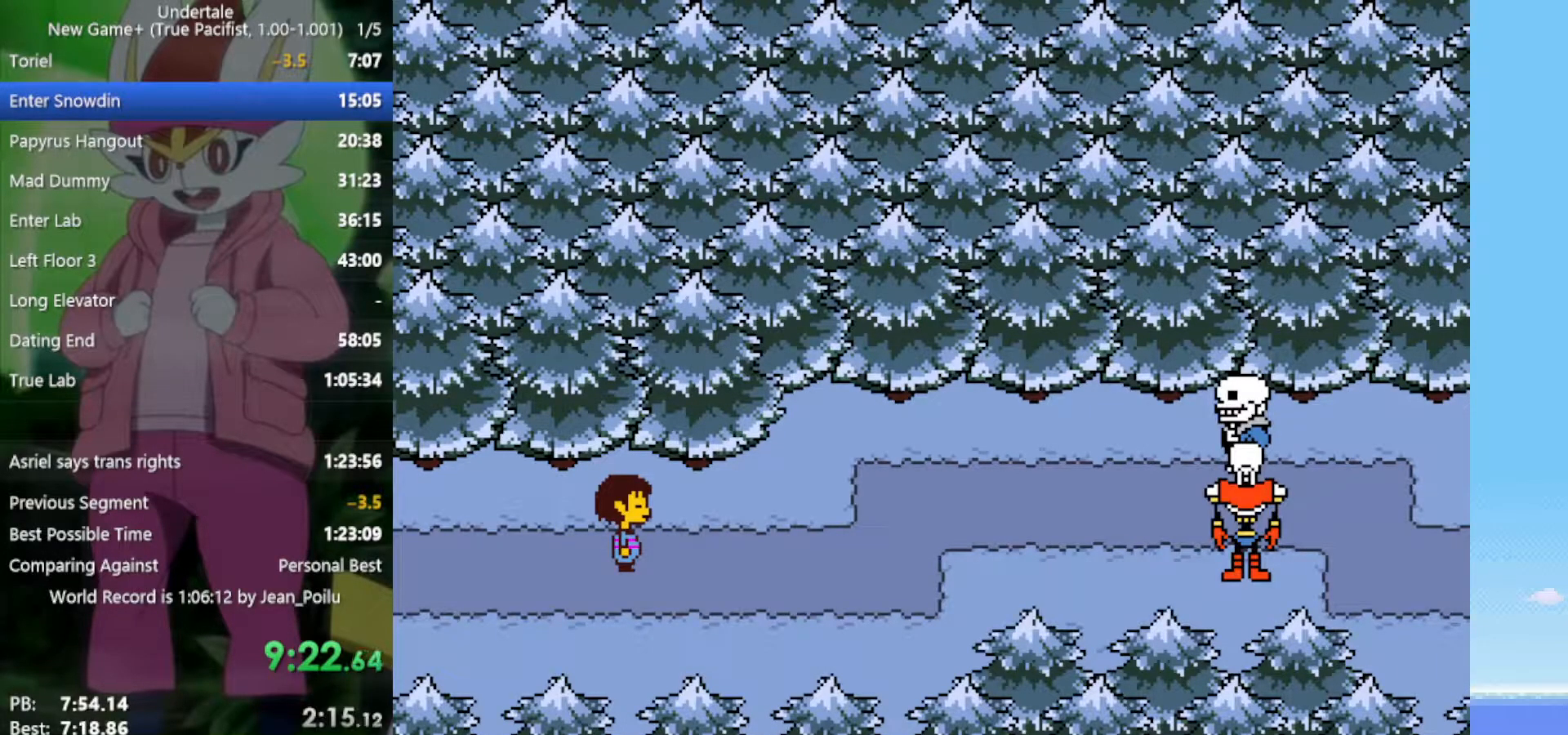
{"keys": ["right", "z"], "events": [[17, "return", "down"], [17, "shift", "down"], [17, "z", "up"], [67, "return", "up"], [67, "shift", "up"], [67, "x", "up"], [117, "z", "down"], [167, "shift", "down"], [167, "x", "down"], [200, "return", "down"], [200, "z", "up"], [250, "return", "up"], [250, "shift", "up"], [250, "x", "up"], [300, "z", "down"], [350, "x", "down"], [383, "return", "down"], [383, "shift", "down"], [383, "z", "up"], [433, "return", "up"], [433, "shift", "up"], [433, "x", "up"], [483, "z", "down"]]}
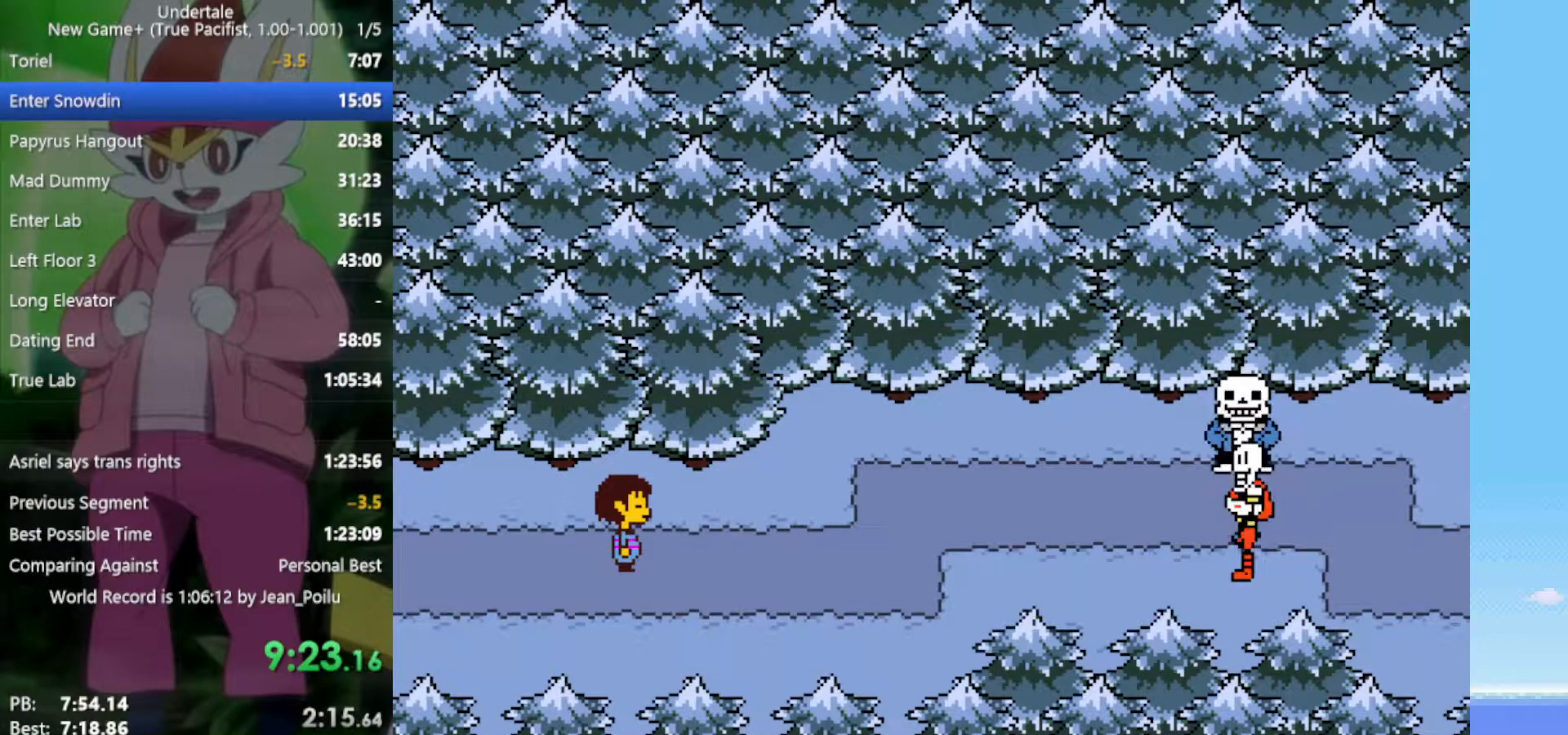
{"keys": ["right", "x", "z"], "events": [[33, "x", "down"], [67, "return", "down"], [67, "shift", "down"], [67, "z", "up"], [117, "return", "up"], [117, "shift", "up"], [117, "x", "up"], [167, "z", "down"], [200, "x", "down"], [250, "return", "down"], [250, "shift", "down"], [250, "x", "up"], [250, "z", "up"], [300, "return", "up"], [300, "shift", "up"], [350, "x", "down"], [350, "z", "down"], [400, "return", "down"], [400, "shift", "down"], [433, "return", "up"], [433, "shift", "up"], [433, "x", "up"], [433, "z", "up"], [483, "x", "down"], [483, "z", "down"]]}
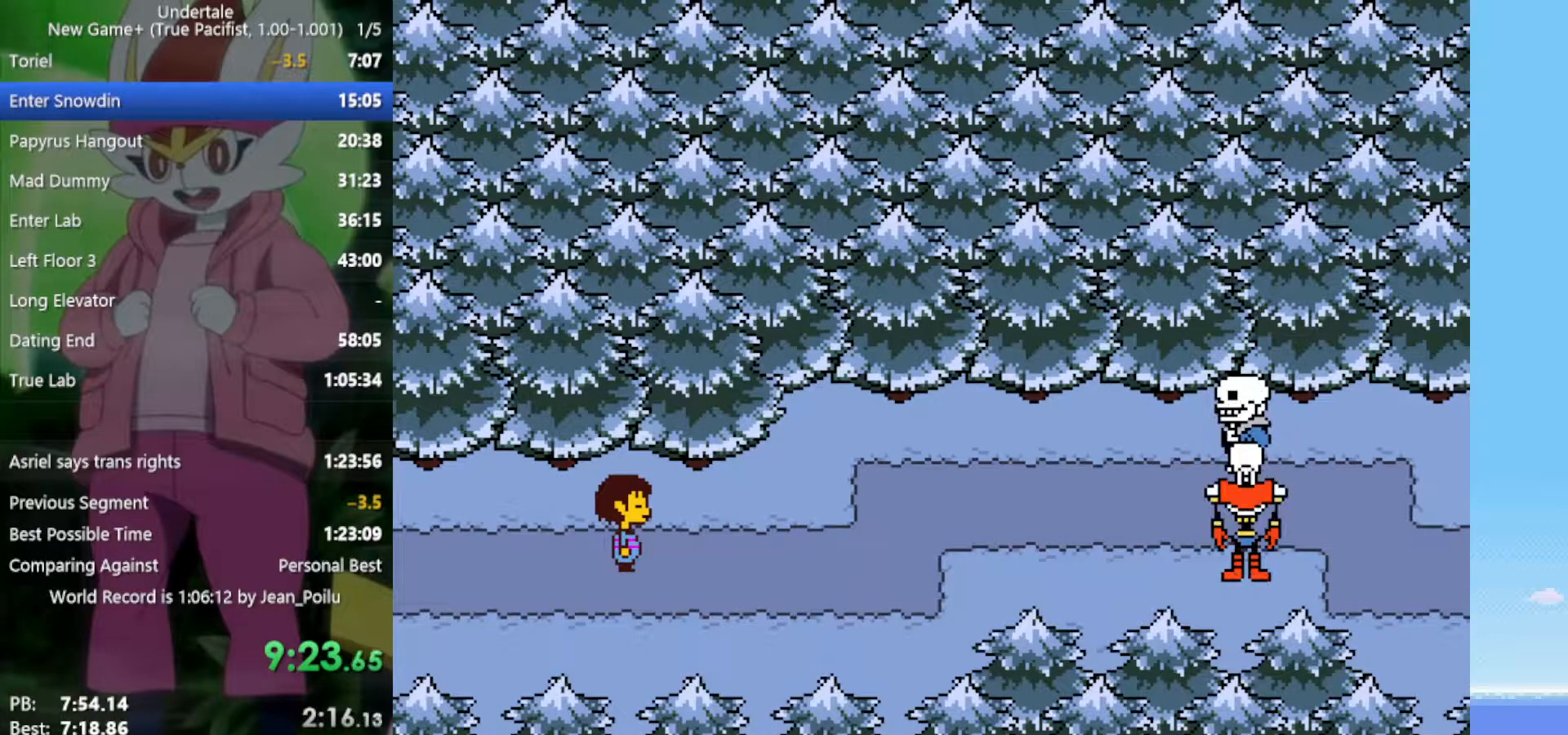
{"keys": ["return", "right", "shift", "x", "z"], "events": [[33, "return", "down"], [33, "shift", "down"], [83, "return", "up"], [83, "shift", "up"], [83, "x", "up"], [83, "z", "up"], [117, "shift", "down"], [167, "x", "down"], [167, "z", "down"], [217, "shift", "up"], [217, "x", "up"], [217, "z", "up"], [300, "return", "down"], [300, "shift", "down"], [300, "z", "down"], [350, "return", "up"], [350, "x", "down"], [400, "shift", "up"], [400, "x", "up"], [400, "z", "up"], [450, "z", "down"], [483, "return", "down"], [483, "shift", "down"], [483, "x", "down"]]}
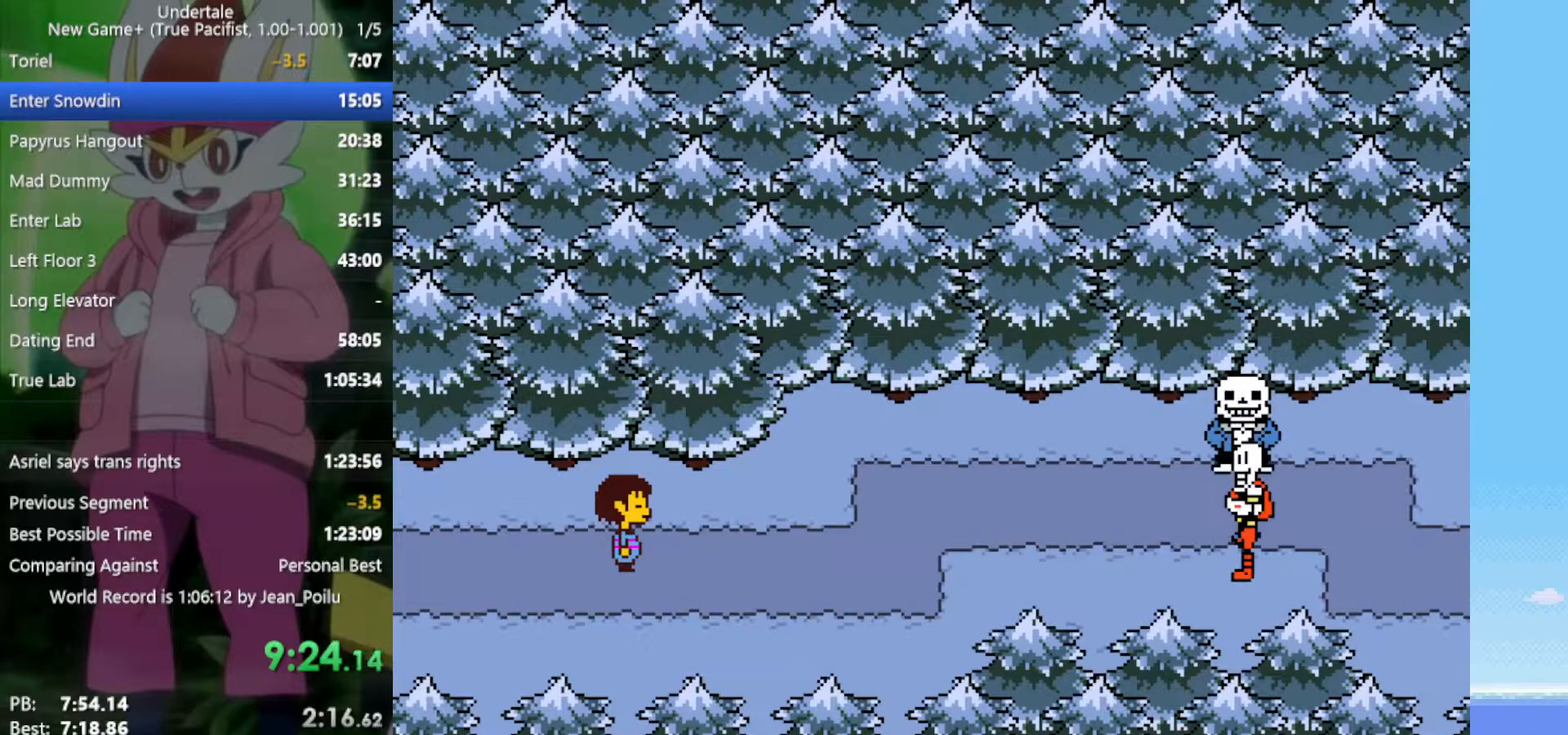
{"keys": ["right"], "events": [[33, "return", "up"], [33, "shift", "up"], [33, "x", "up"], [33, "z", "up"], [133, "return", "down"], [133, "shift", "down"], [133, "x", "down"], [133, "z", "down"], [167, "return", "up"], [167, "shift", "up"], [167, "x", "up"], [167, "z", "up"], [267, "return", "down"], [267, "shift", "down"], [267, "x", "down"], [267, "z", "down"], [317, "return", "up"], [350, "shift", "up"], [350, "x", "up"], [350, "z", "up"], [400, "z", "down"], [450, "return", "down"], [450, "shift", "down"], [450, "x", "down"], [500, "return", "up"], [500, "shift", "up"], [500, "x", "up"], [500, "z", "up"]]}
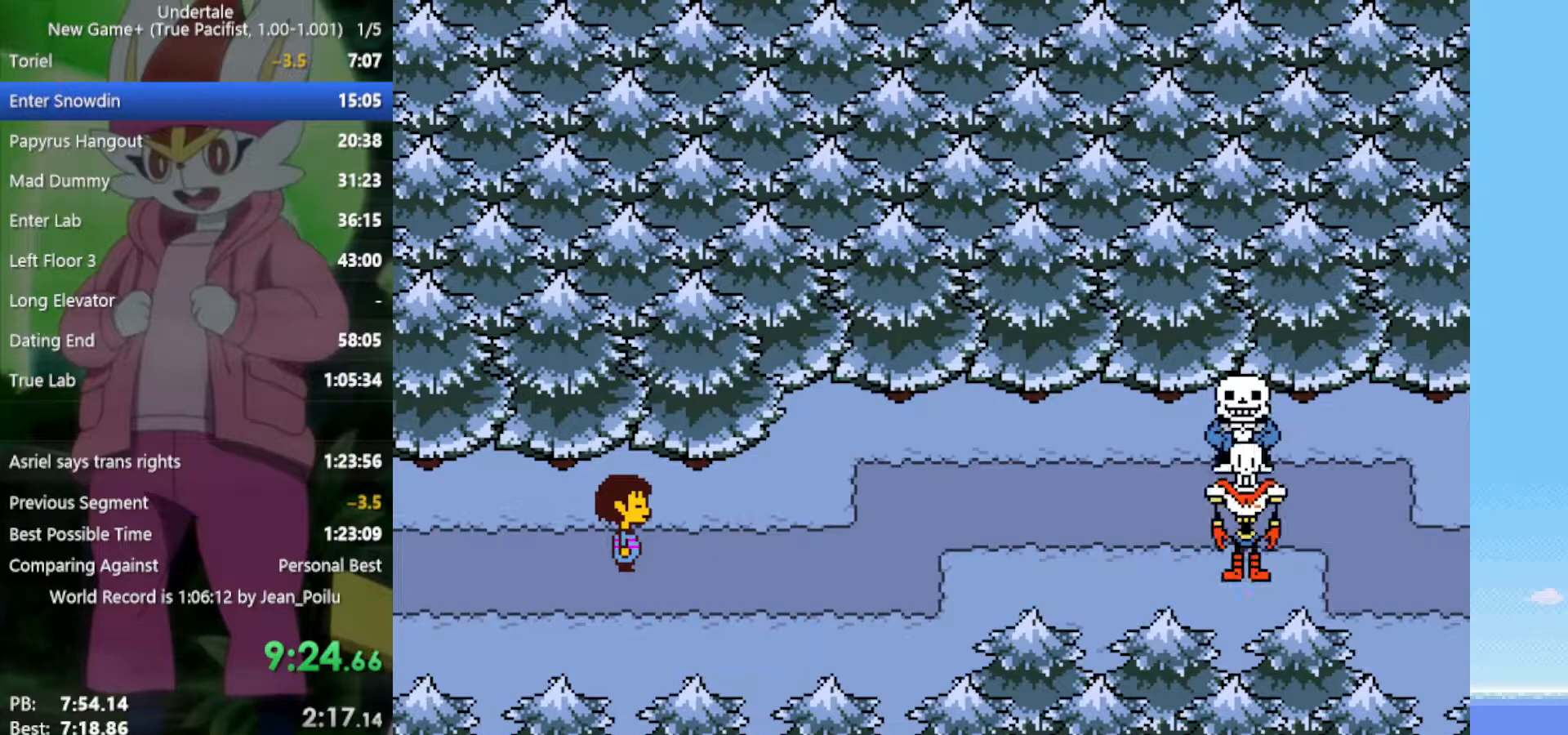
{"keys": ["right"], "events": [[83, "return", "down"], [83, "shift", "down"], [83, "x", "down"], [83, "z", "down"], [133, "return", "up"], [133, "shift", "up"], [183, "x", "up"], [183, "z", "up"], [217, "shift", "down"], [267, "shift", "up"], [267, "x", "down"], [267, "z", "down"], [317, "z", "up"], [367, "x", "up"], [400, "return", "down"], [400, "shift", "down"], [450, "return", "up"], [450, "shift", "up"], [450, "x", "down"], [450, "z", "down"], [500, "x", "up"], [500, "z", "up"]]}
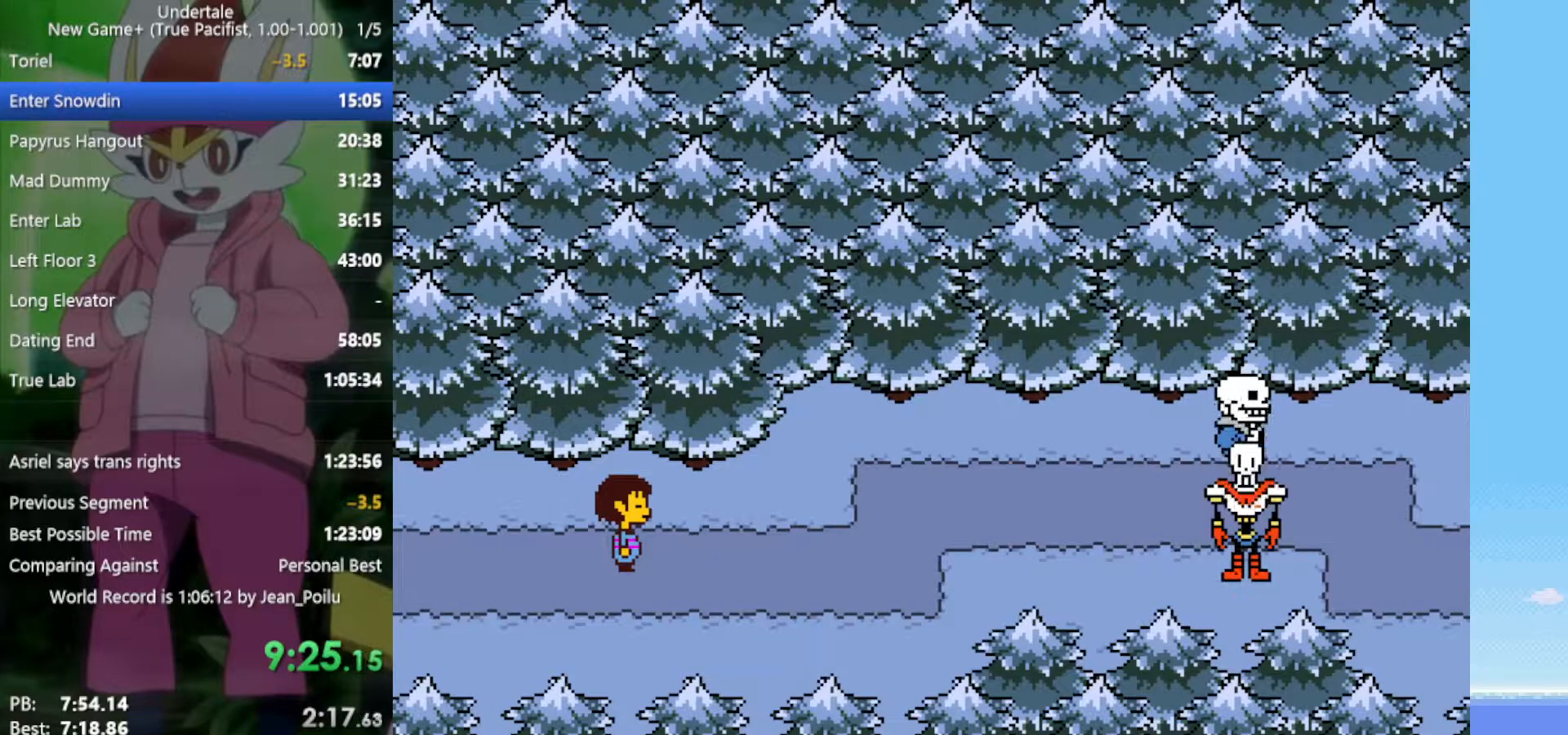
{"keys": ["return", "right", "shift", "x", "z"], "events": [[50, "return", "down"], [50, "shift", "down"], [83, "return", "up"], [83, "shift", "up"], [83, "x", "down"], [83, "z", "down"], [183, "return", "down"], [183, "shift", "down"], [183, "x", "up"], [183, "z", "up"], [233, "return", "up"], [233, "shift", "up"], [267, "x", "down"], [267, "z", "down"], [317, "return", "down"], [317, "shift", "down"], [367, "return", "up"], [367, "shift", "up"], [367, "x", "up"], [367, "z", "up"], [450, "return", "down"], [450, "shift", "down"], [450, "x", "down"], [450, "z", "down"]]}
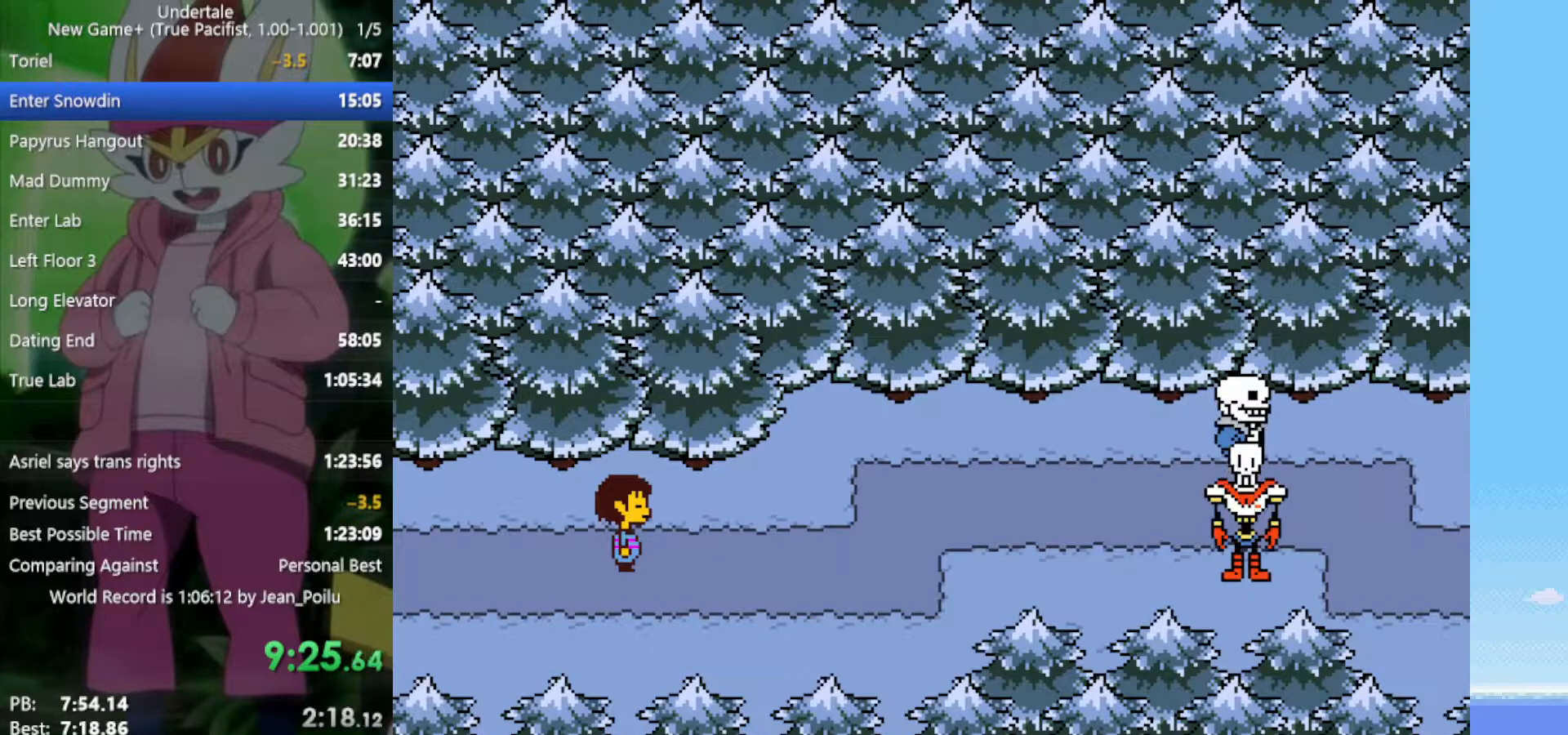
{"keys": ["right", "x", "z"], "events": [[50, "return", "up"], [50, "shift", "up"], [50, "x", "up"], [50, "z", "up"], [133, "shift", "down"], [133, "x", "down"], [133, "z", "down"], [183, "shift", "up"], [183, "x", "up"], [183, "z", "up"], [283, "return", "down"], [283, "x", "down"], [283, "z", "down"], [333, "return", "up"], [333, "x", "up"], [333, "z", "up"], [417, "return", "down"], [417, "shift", "down"], [417, "x", "down"], [417, "z", "down"], [467, "return", "up"], [467, "shift", "up"]]}
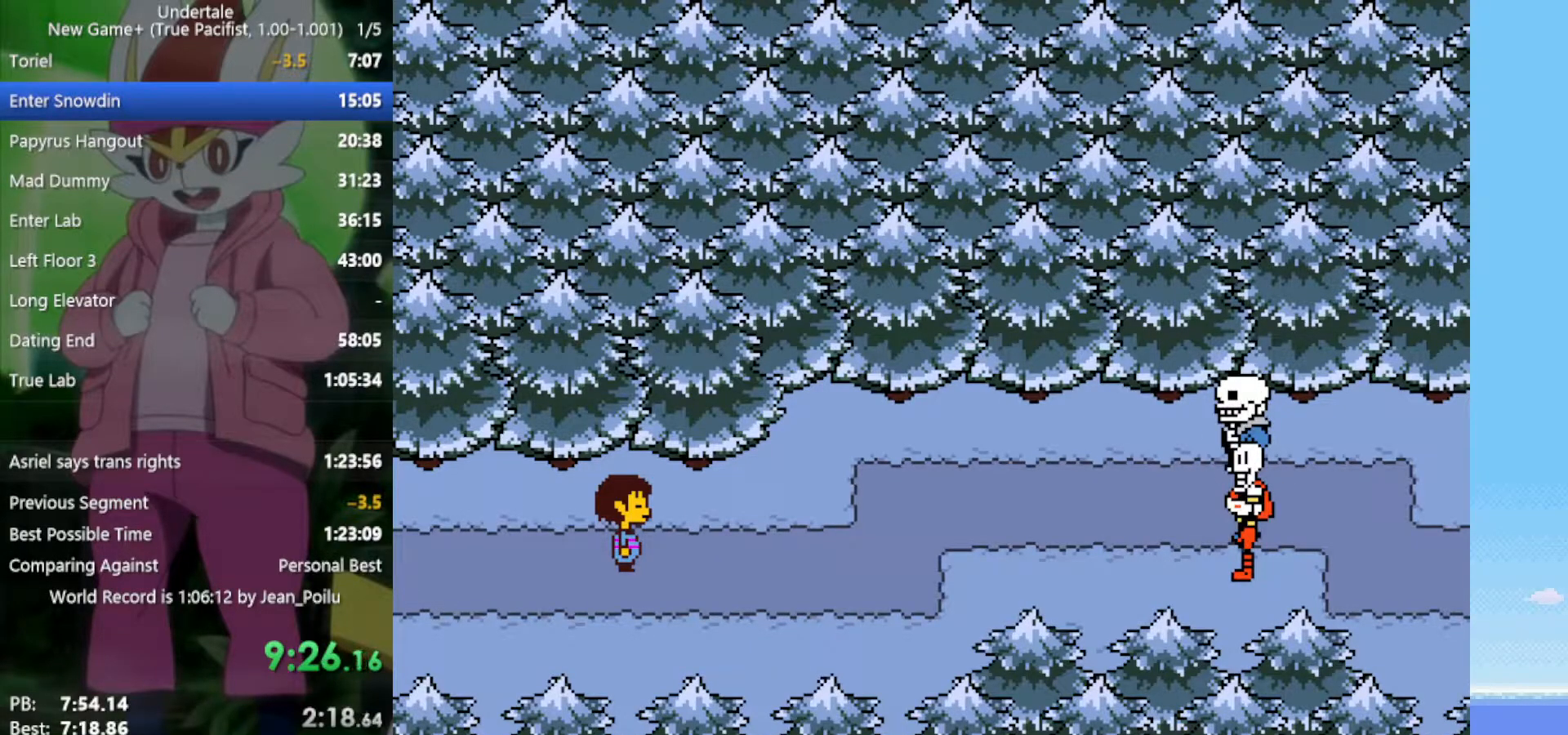
{"keys": ["return", "right", "shift", "x", "z"], "events": [[17, "x", "up"], [17, "z", "up"], [50, "shift", "down"], [50, "z", "down"], [100, "return", "down"], [100, "x", "down"], [150, "return", "up"], [150, "shift", "up"], [150, "x", "up"], [150, "z", "up"], [233, "return", "down"], [233, "shift", "down"], [233, "z", "down"], [283, "return", "up"], [283, "shift", "up"], [283, "x", "down"], [333, "z", "up"], [383, "x", "up"], [417, "return", "down"], [417, "shift", "down"], [417, "z", "down"], [467, "x", "down"]]}
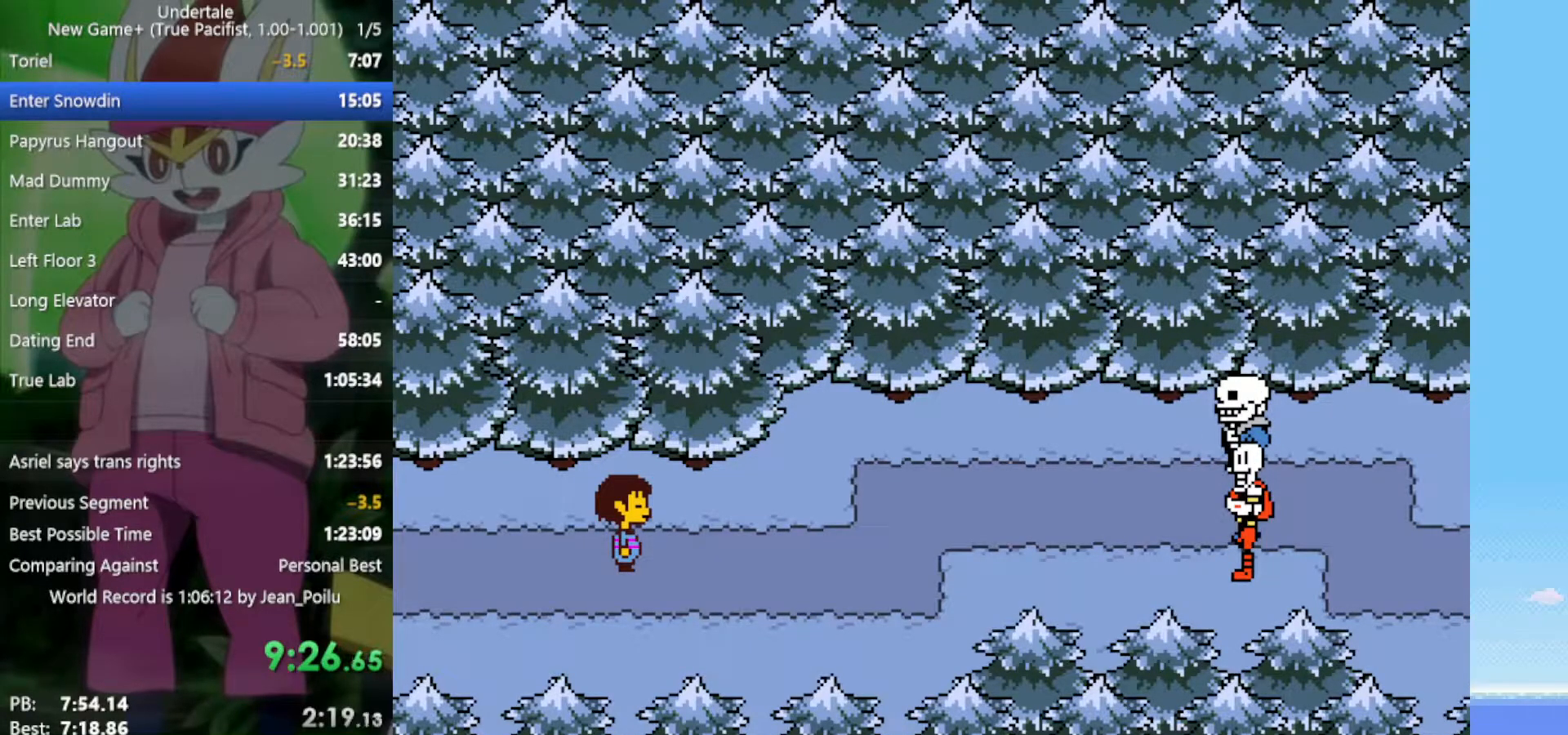
{"keys": ["right"], "events": [[17, "x", "up"], [17, "z", "up"], [67, "return", "up"], [67, "shift", "up"], [100, "x", "down"], [100, "z", "down"], [150, "return", "down"], [150, "shift", "down"], [150, "x", "up"], [150, "z", "up"], [200, "return", "up"], [200, "shift", "up"], [250, "z", "down"], [300, "shift", "down"], [300, "x", "down"], [333, "return", "down"], [333, "x", "up"], [333, "z", "up"], [383, "return", "up"], [433, "return", "down"], [433, "x", "down"], [433, "z", "down"], [483, "return", "up"], [483, "shift", "up"], [483, "x", "up"], [483, "z", "up"]]}
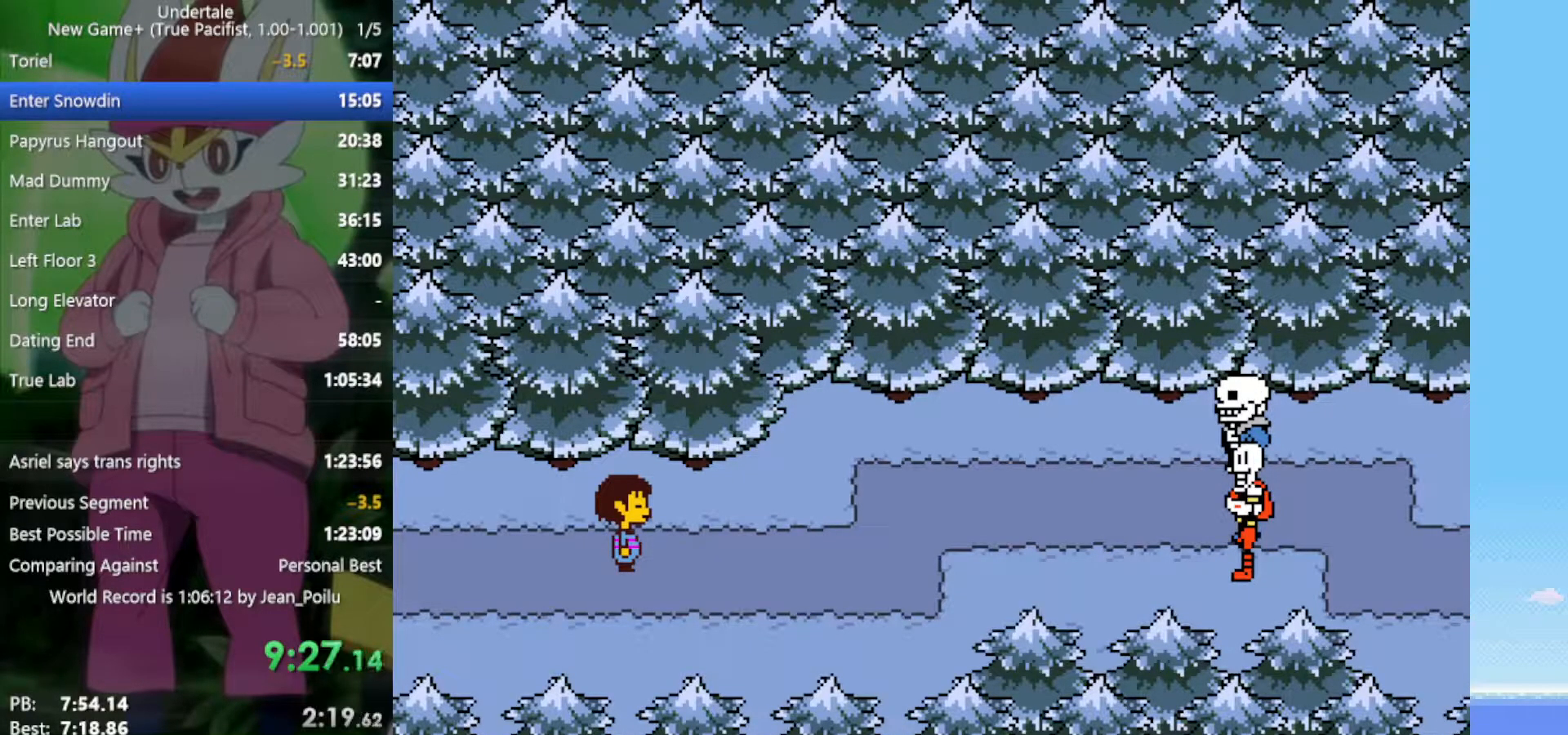
{"keys": ["right"], "events": [[67, "return", "down"], [67, "shift", "down"], [67, "z", "down"], [117, "x", "down"], [150, "return", "up"], [150, "shift", "up"], [150, "x", "up"], [150, "z", "up"], [200, "x", "down"], [200, "z", "down"], [250, "return", "down"], [250, "shift", "down"], [300, "x", "up"], [300, "z", "up"], [350, "return", "up"], [350, "shift", "up"], [383, "x", "down"], [383, "z", "down"], [433, "return", "down"], [433, "shift", "down"], [433, "x", "up"], [433, "z", "up"], [483, "return", "up"], [483, "shift", "up"]]}
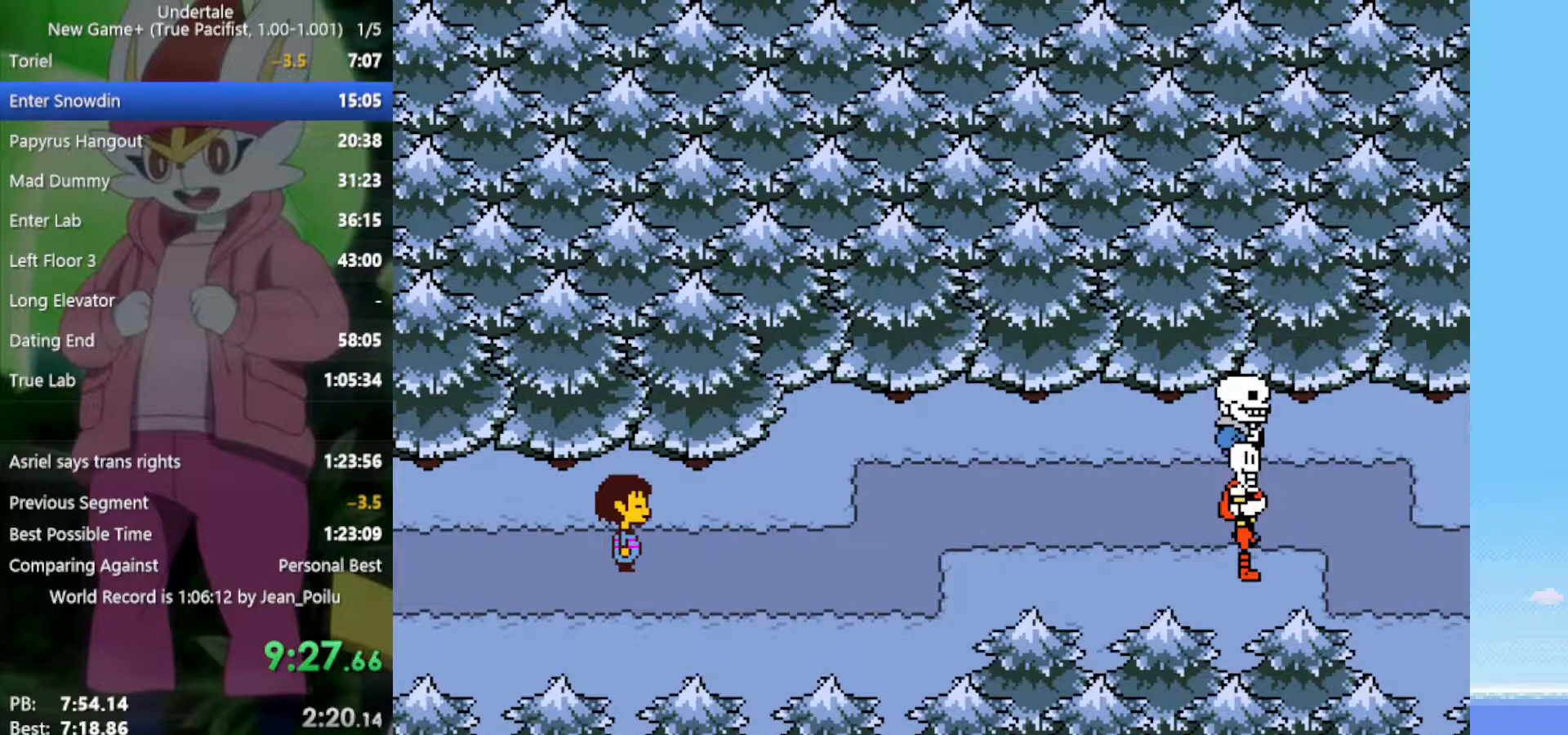
{"keys": ["right", "x", "z"], "events": [[33, "x", "down"], [33, "z", "down"], [67, "x", "up"], [67, "z", "up"], [117, "shift", "down"], [167, "shift", "up"], [167, "z", "down"], [217, "x", "down"], [250, "return", "down"], [250, "shift", "down"], [250, "x", "up"], [250, "z", "up"], [300, "return", "up"], [300, "shift", "up"], [350, "x", "down"], [350, "z", "down"], [400, "return", "down"], [400, "shift", "down"], [400, "x", "up"], [400, "z", "up"], [433, "return", "up"], [433, "shift", "up"], [483, "x", "down"], [483, "z", "down"]]}
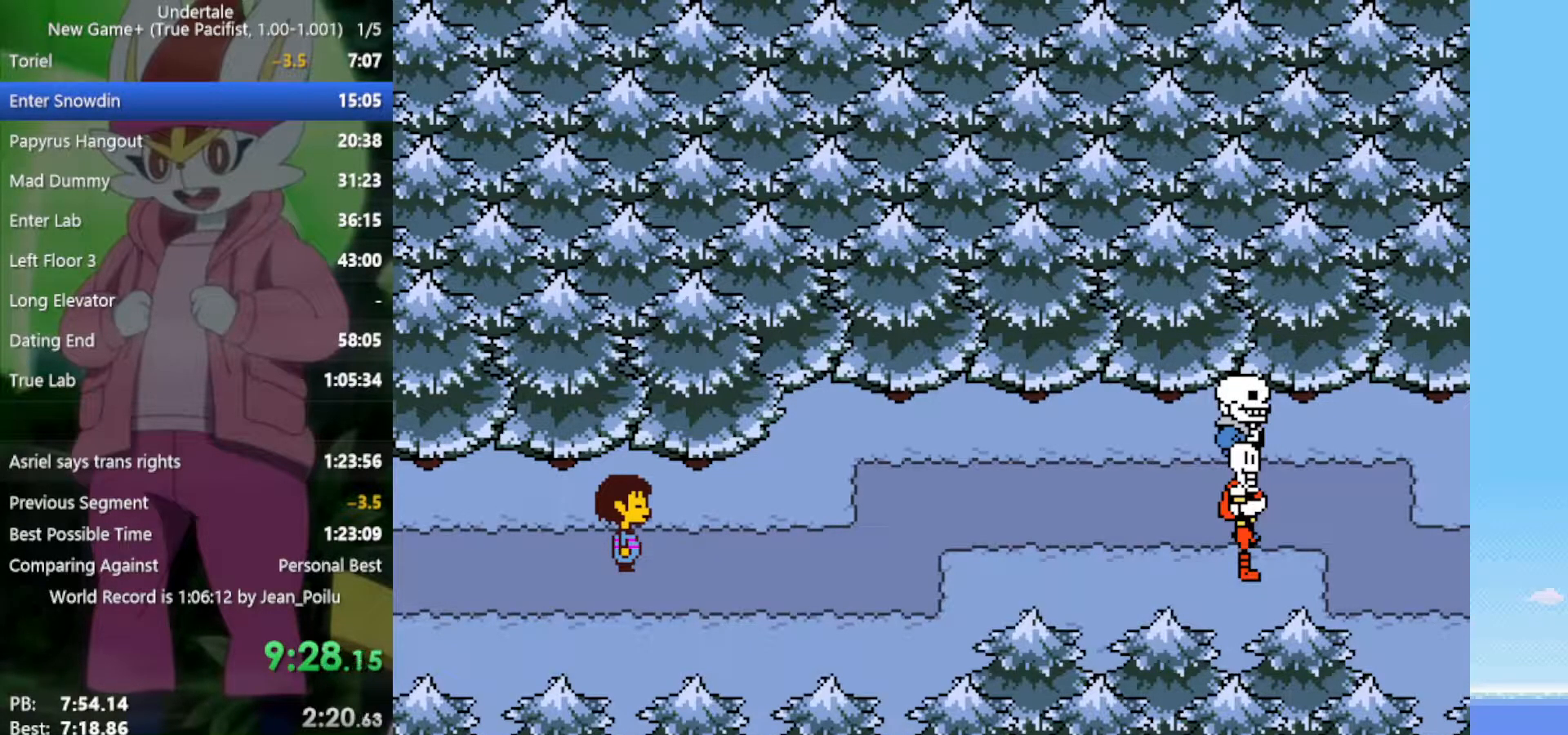
{"keys": ["return", "right", "shift", "x", "z"], "events": [[33, "return", "down"], [33, "shift", "down"], [33, "x", "up"], [83, "return", "up"], [83, "shift", "up"], [83, "z", "up"], [117, "z", "down"], [167, "x", "down"], [217, "shift", "down"], [217, "x", "up"], [217, "z", "up"], [267, "shift", "up"], [300, "x", "down"], [300, "z", "down"], [350, "return", "down"], [350, "shift", "down"], [400, "return", "up"], [400, "shift", "up"], [400, "x", "up"], [400, "z", "up"], [450, "return", "down"], [450, "shift", "down"], [450, "z", "down"], [500, "x", "down"]]}
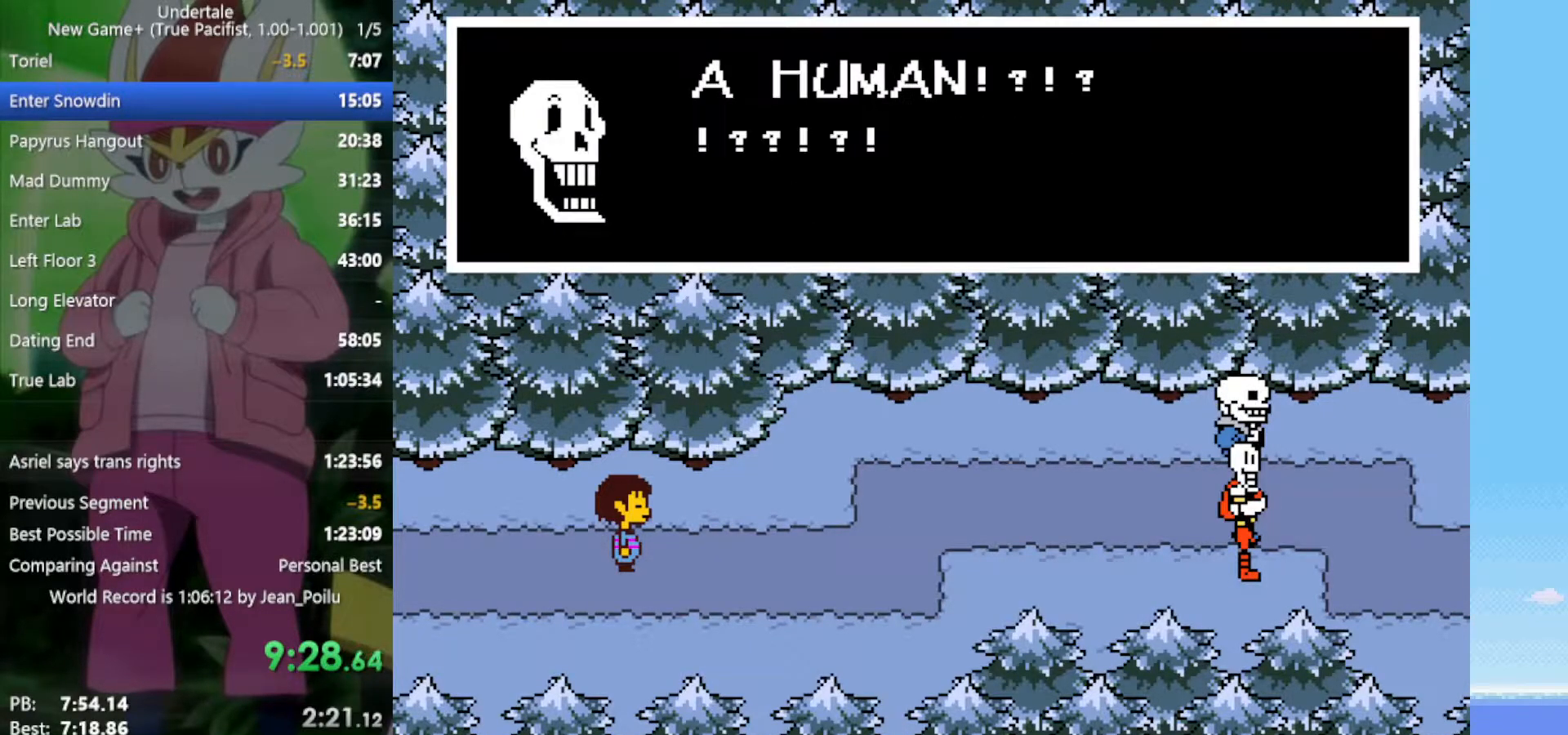
{"keys": ["return", "right", "shift", "x", "z"], "events": [[33, "return", "up"], [33, "shift", "up"], [33, "x", "up"], [33, "z", "up"], [83, "return", "down"], [83, "shift", "down"], [133, "return", "up"], [133, "x", "down"], [133, "z", "down"], [167, "shift", "up"], [167, "x", "up"], [167, "z", "up"], [217, "return", "down"], [217, "shift", "down"], [217, "z", "down"], [267, "return", "up"], [267, "shift", "up"], [267, "x", "down"], [317, "return", "down"], [317, "shift", "down"], [317, "x", "up"], [317, "z", "up"], [350, "return", "up"], [350, "shift", "up"], [350, "x", "down"], [350, "z", "down"], [400, "return", "down"], [400, "shift", "down"], [400, "x", "up"], [450, "return", "up"], [450, "shift", "up"], [450, "z", "up"], [483, "return", "down"], [483, "shift", "down"], [483, "x", "down"], [483, "z", "down"]]}
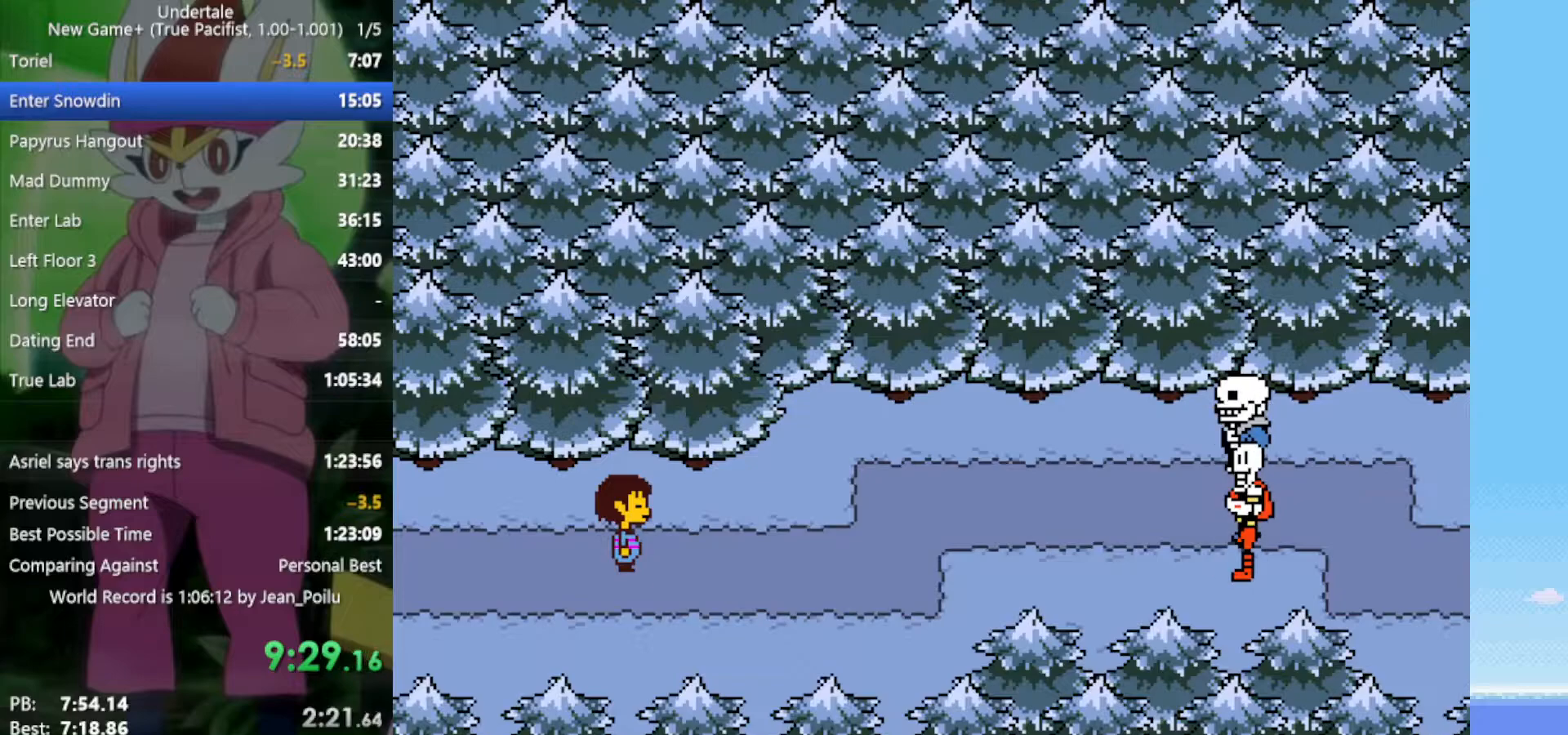
{"keys": ["right"], "events": [[33, "return", "up"], [33, "shift", "up"], [33, "x", "up"], [33, "z", "up"], [133, "shift", "down"], [133, "x", "down"], [133, "z", "down"], [183, "shift", "up"], [183, "x", "up"], [183, "z", "up"], [217, "return", "down"], [217, "shift", "down"], [267, "return", "up"], [267, "shift", "up"], [267, "x", "down"], [267, "z", "down"], [317, "return", "down"], [317, "shift", "down"], [317, "x", "up"], [317, "z", "up"], [367, "return", "up"], [367, "shift", "up"], [400, "x", "down"], [400, "z", "down"], [450, "return", "down"], [450, "shift", "down"], [450, "x", "up"], [450, "z", "up"], [500, "return", "up"], [500, "shift", "up"]]}
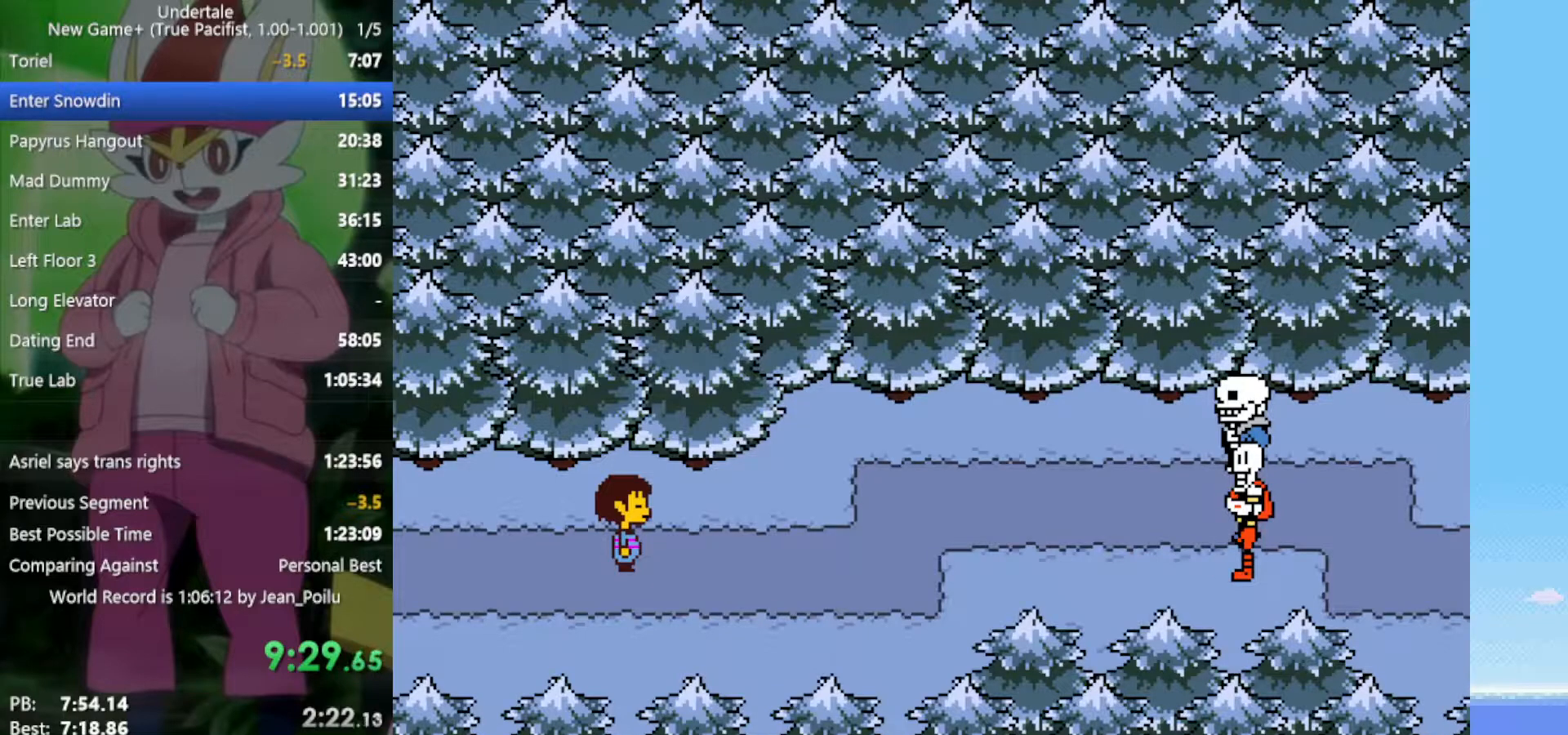
{"keys": ["return", "right", "shift", "x", "z"], "events": [[50, "x", "down"], [50, "z", "down"], [83, "return", "down"], [83, "shift", "down"], [133, "return", "up"], [133, "shift", "up"], [133, "x", "up"], [133, "z", "up"], [217, "return", "down"], [217, "shift", "down"], [217, "x", "down"], [217, "z", "down"], [267, "return", "up"], [267, "shift", "up"], [267, "x", "up"], [267, "z", "up"], [367, "return", "down"], [367, "x", "down"], [367, "z", "down"], [400, "return", "up"], [400, "x", "up"], [400, "z", "up"], [500, "return", "down"], [500, "shift", "down"], [500, "x", "down"], [500, "z", "down"]]}
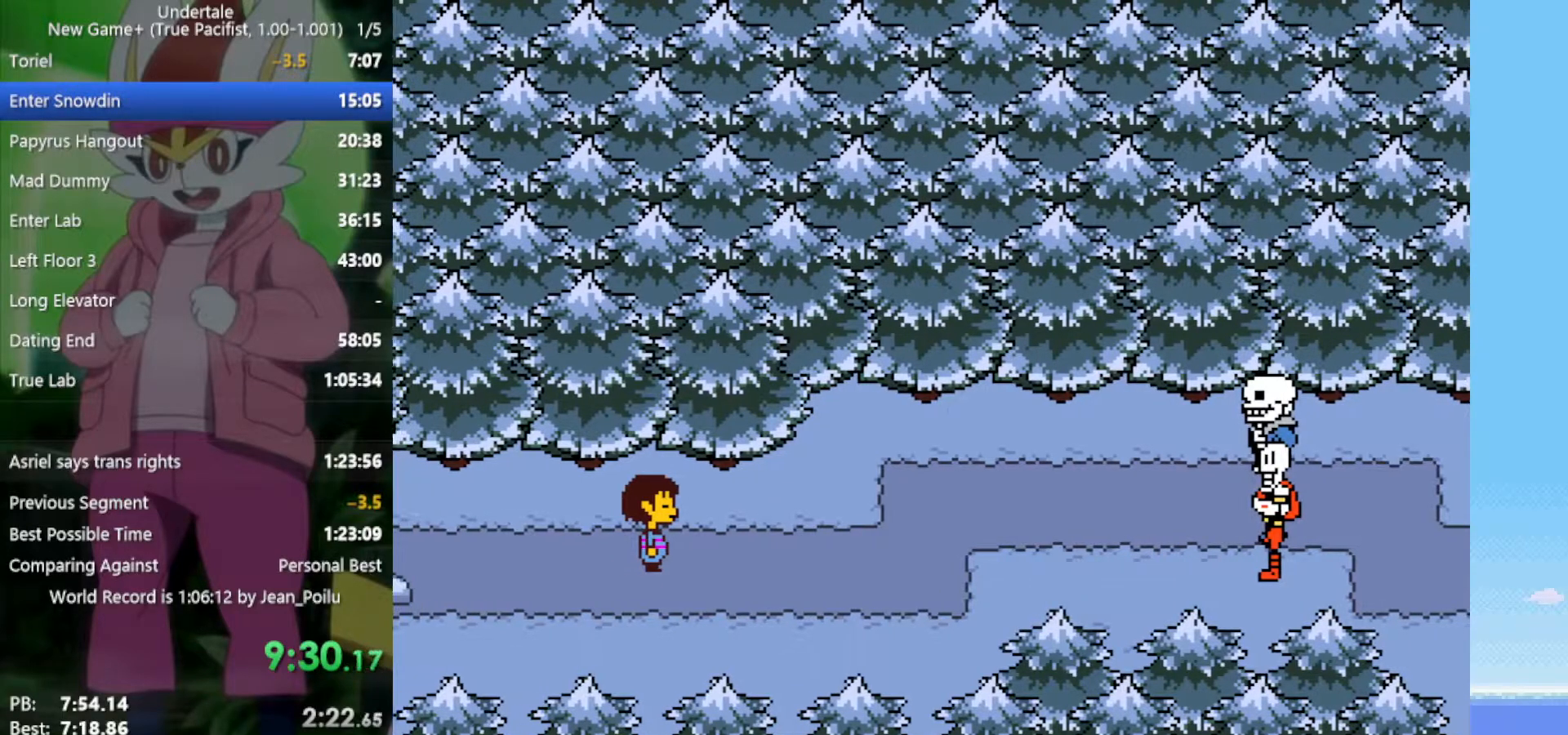
{"keys": ["right"], "events": [[50, "return", "up"], [50, "shift", "up"], [50, "x", "up"], [50, "z", "up"], [83, "return", "down"], [83, "shift", "down"], [133, "return", "up"], [133, "shift", "up"], [133, "x", "down"], [133, "z", "down"], [183, "x", "up"], [183, "z", "up"], [283, "x", "down"], [283, "z", "down"], [317, "shift", "down"], [317, "x", "up"], [317, "z", "up"], [367, "shift", "up"], [417, "return", "down"], [417, "shift", "down"], [417, "x", "down"], [417, "z", "down"], [450, "return", "up"], [450, "shift", "up"], [450, "x", "up"], [450, "z", "up"]]}
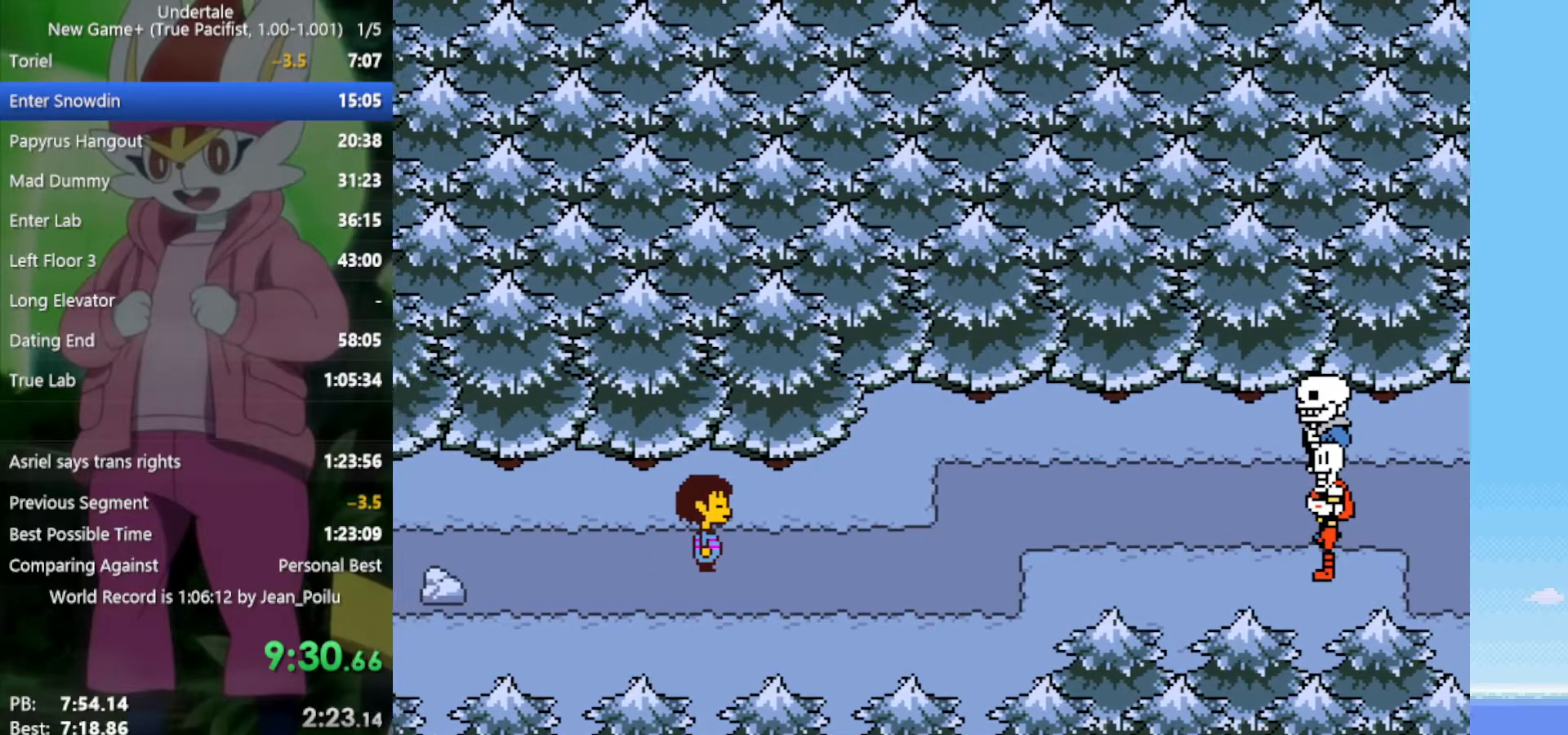
{"keys": ["right"], "events": [[50, "return", "down"], [50, "shift", "down"], [50, "x", "down"], [50, "z", "down"], [100, "return", "up"], [100, "shift", "up"], [100, "x", "up"], [100, "z", "up"], [150, "shift", "down"], [183, "return", "down"], [183, "x", "down"], [183, "z", "down"], [233, "return", "up"], [233, "shift", "up"], [233, "x", "up"], [233, "z", "up"], [317, "return", "down"], [317, "shift", "down"], [317, "z", "down"], [367, "return", "up"], [367, "x", "down"], [417, "shift", "up"], [417, "x", "up"], [417, "z", "up"]]}
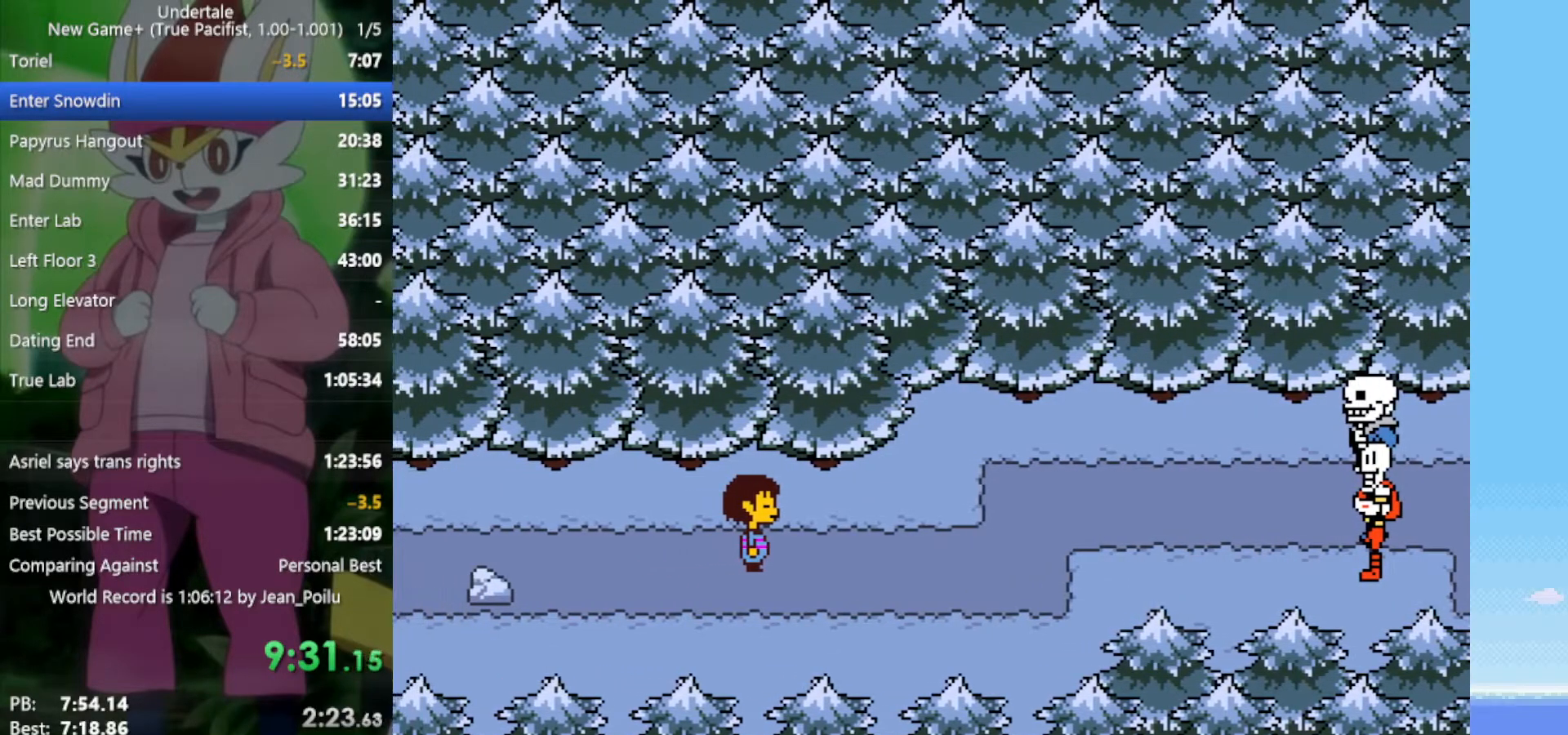
{"keys": ["right", "x", "z"], "events": [[17, "return", "down"], [17, "shift", "down"], [17, "x", "down"], [17, "z", "down"], [50, "return", "up"], [50, "shift", "up"], [50, "x", "up"], [50, "z", "up"], [150, "return", "down"], [150, "shift", "down"], [150, "z", "down"], [183, "return", "up"], [183, "shift", "up"], [183, "x", "down"], [233, "x", "up"], [233, "z", "up"], [283, "return", "down"], [283, "shift", "down"], [333, "shift", "up"], [333, "x", "down"], [333, "z", "down"], [383, "return", "up"], [383, "x", "up"], [383, "z", "up"], [417, "return", "down"], [417, "shift", "down"], [467, "return", "up"], [467, "shift", "up"], [467, "x", "down"], [467, "z", "down"]]}
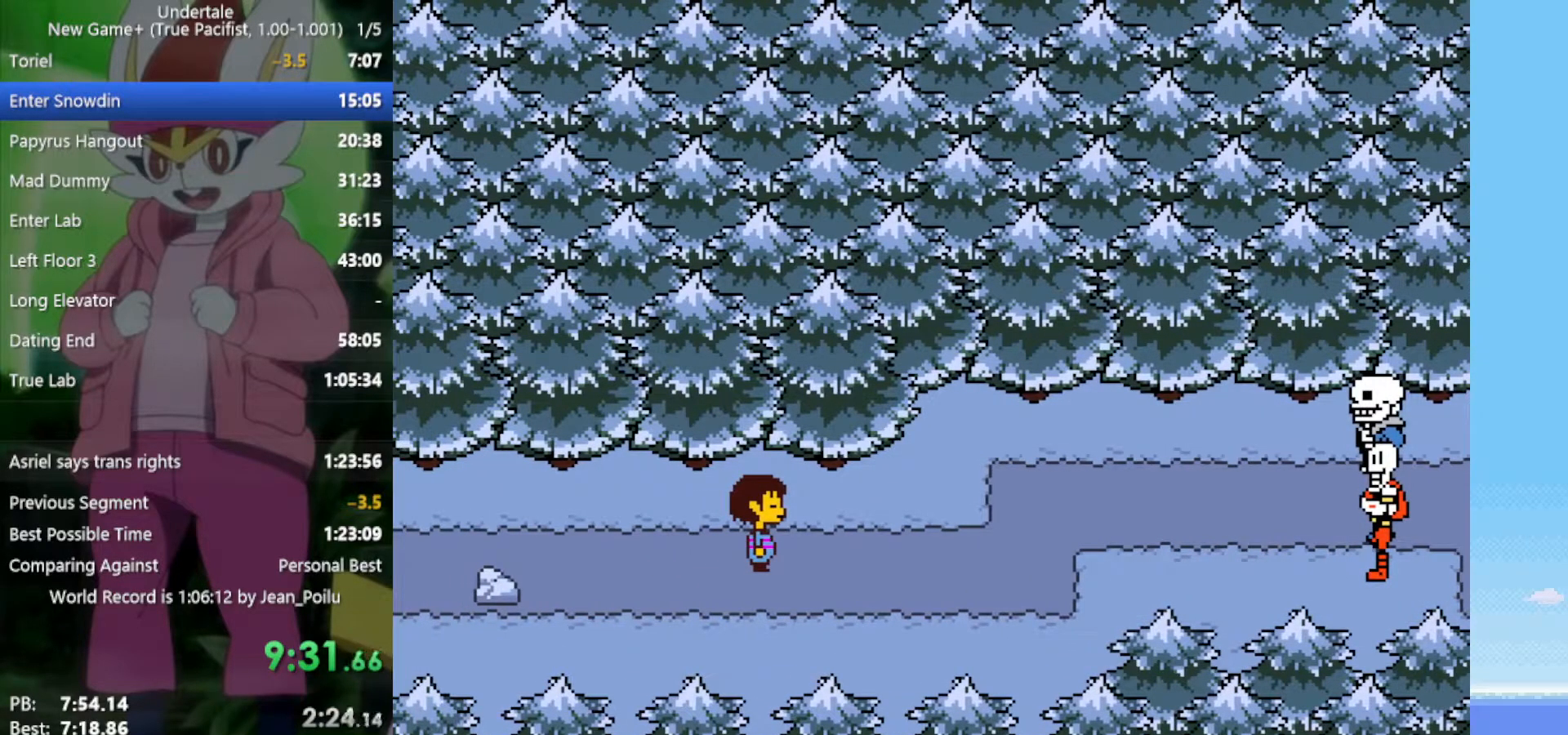
{"keys": ["return", "right", "shift"], "events": [[17, "x", "up"], [17, "z", "up"], [50, "return", "down"], [50, "shift", "down"], [100, "return", "up"], [100, "shift", "up"], [100, "x", "down"], [100, "z", "down"], [150, "x", "up"], [150, "z", "up"], [200, "return", "down"], [200, "shift", "down"], [233, "return", "up"], [233, "shift", "up"], [233, "x", "down"], [233, "z", "down"], [283, "x", "up"], [283, "z", "up"], [333, "return", "down"], [333, "shift", "down"], [383, "return", "up"], [383, "shift", "up"], [383, "x", "down"], [383, "z", "down"], [417, "x", "up"], [417, "z", "up"], [467, "return", "down"], [467, "shift", "down"]]}
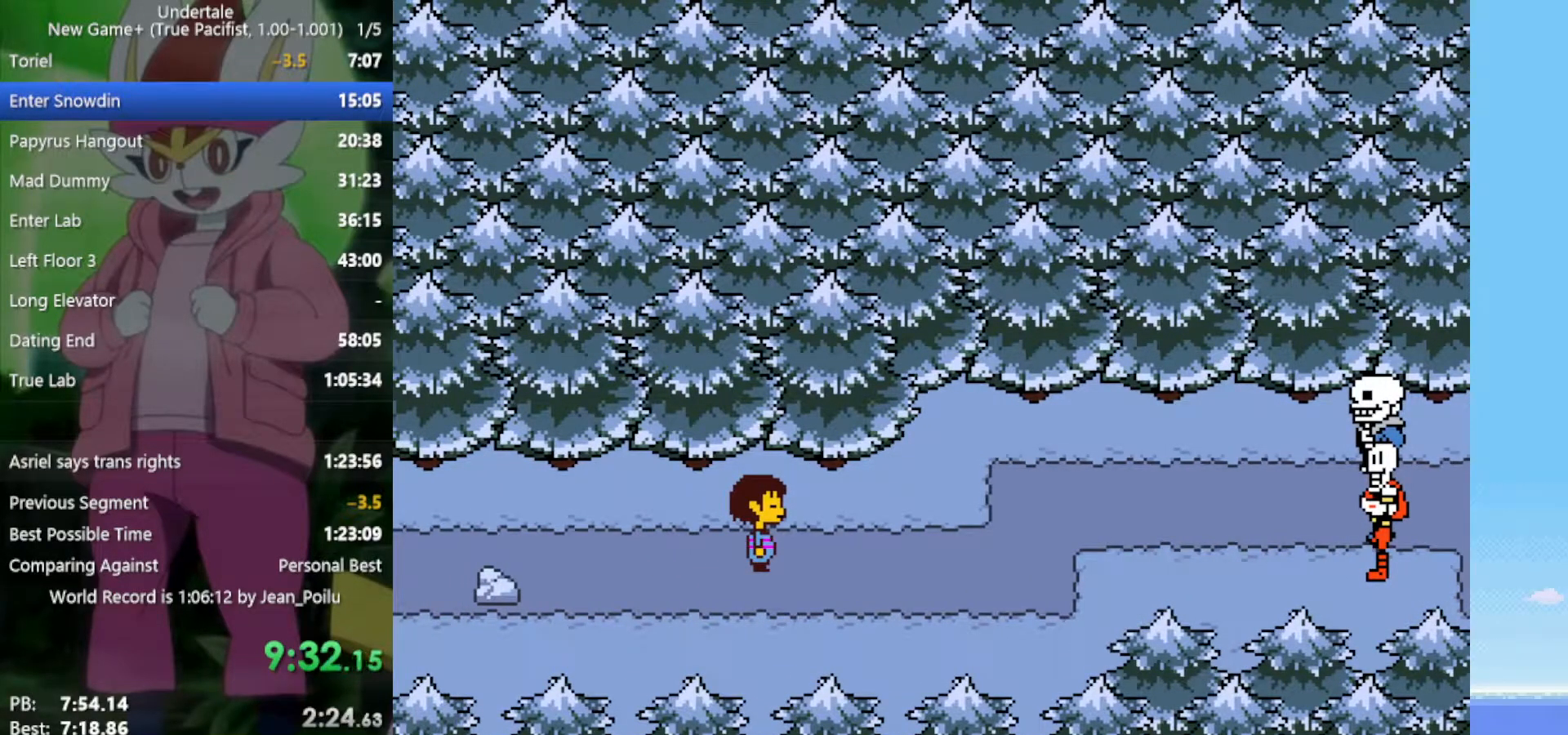
{"keys": ["right", "x", "z"], "events": [[17, "x", "down"], [17, "z", "down"], [67, "return", "up"], [67, "shift", "up"], [67, "x", "up"], [67, "z", "up"], [150, "return", "down"], [150, "shift", "down"], [150, "x", "down"], [150, "z", "down"], [200, "return", "up"], [200, "shift", "up"], [200, "z", "up"], [250, "x", "up"], [283, "return", "down"], [283, "shift", "down"], [283, "x", "down"], [283, "z", "down"], [333, "return", "up"], [333, "shift", "up"], [383, "x", "up"], [383, "z", "up"], [433, "return", "down"], [433, "shift", "down"], [433, "z", "down"], [467, "return", "up"], [467, "shift", "up"], [467, "x", "down"]]}
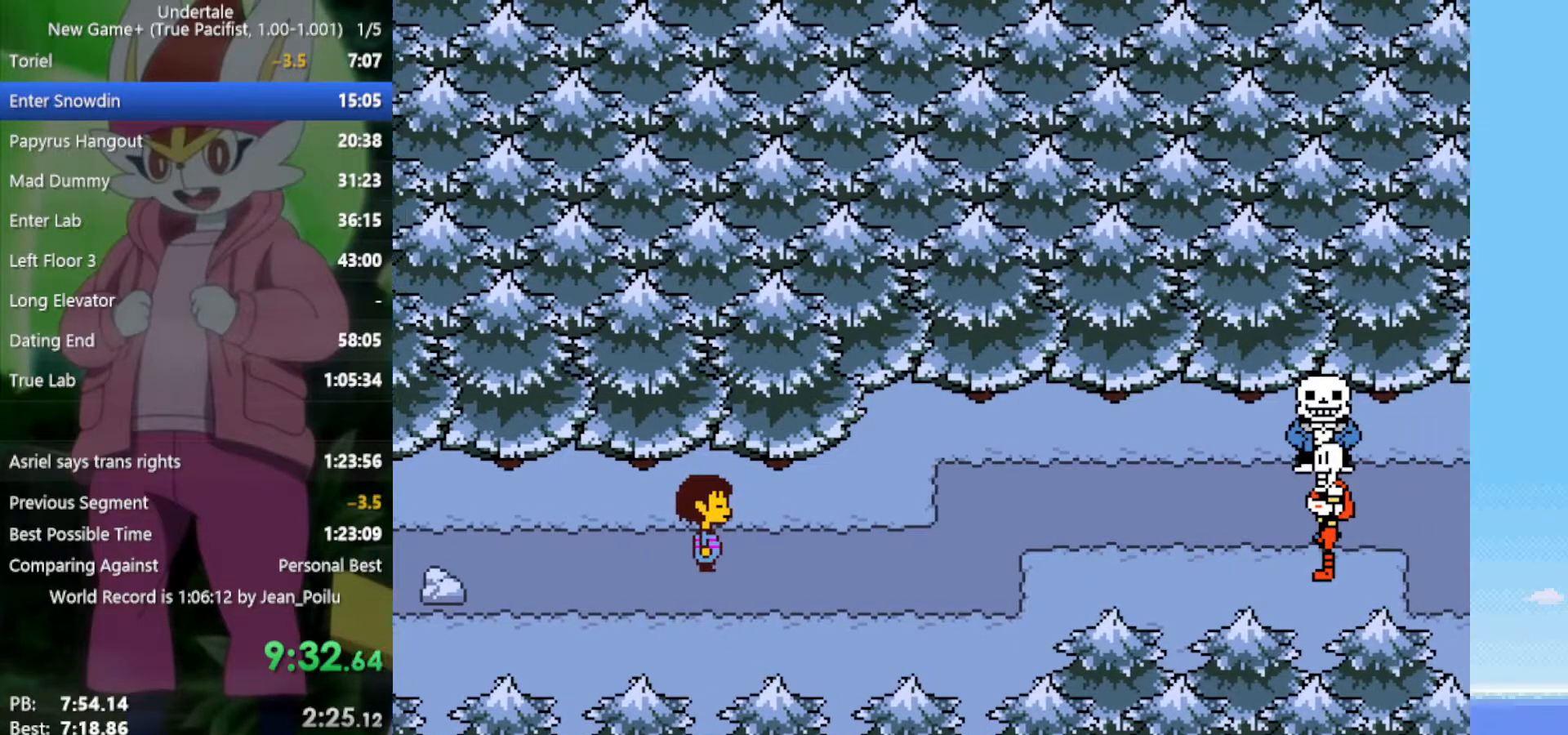
{"keys": ["return", "right", "shift"], "events": [[17, "x", "up"], [17, "z", "up"], [117, "x", "down"], [117, "z", "down"], [150, "return", "down"], [150, "shift", "down"], [150, "x", "up"], [150, "z", "up"], [200, "return", "up"], [200, "shift", "up"], [250, "return", "down"], [250, "shift", "down"], [250, "x", "down"], [250, "z", "down"], [300, "return", "up"], [300, "shift", "up"], [300, "x", "up"], [300, "z", "up"], [333, "return", "down"], [333, "shift", "down"], [383, "return", "up"], [383, "shift", "up"], [383, "z", "down"], [433, "z", "up"], [483, "return", "down"], [483, "shift", "down"]]}
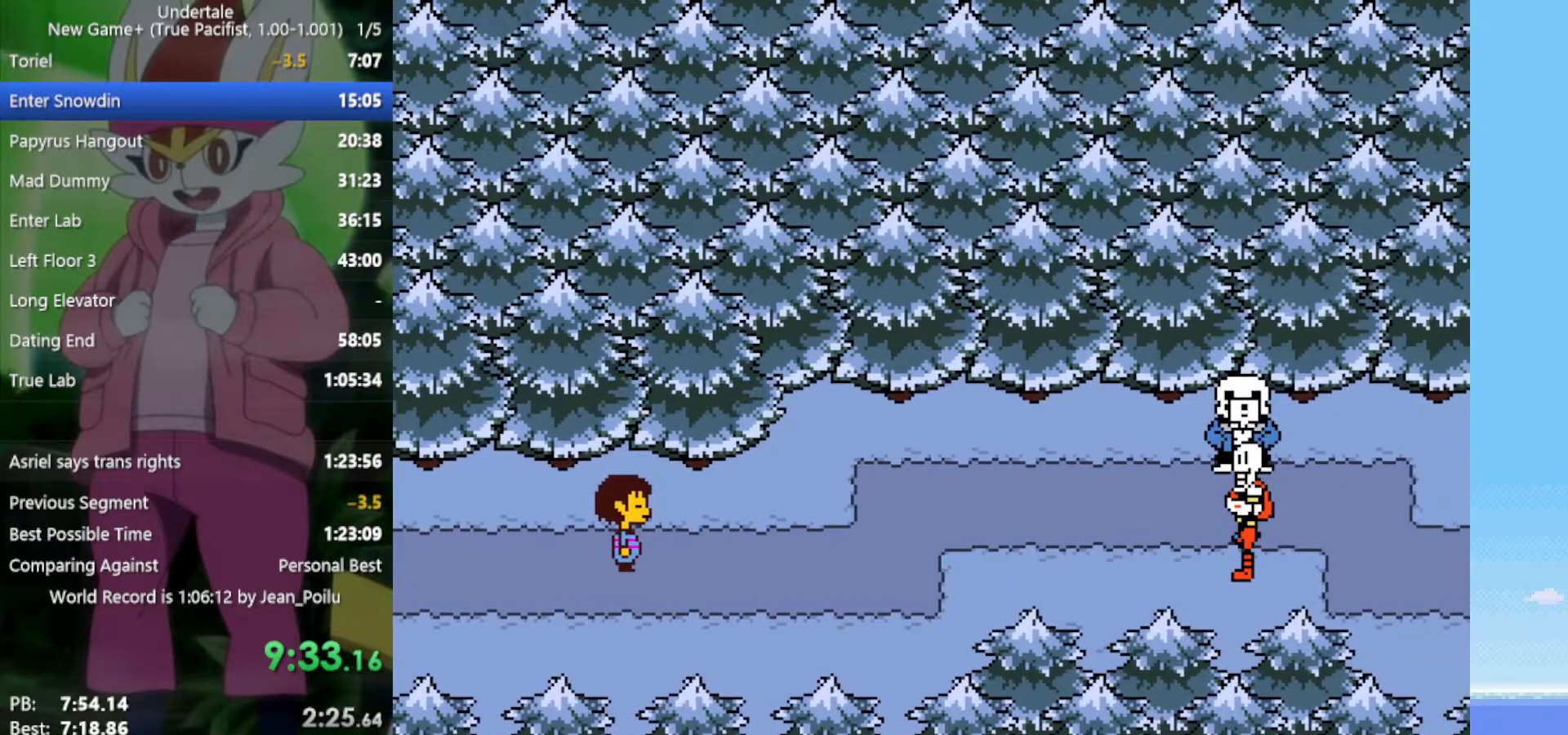
{"keys": ["right"], "events": [[33, "return", "up"], [33, "shift", "up"], [33, "x", "down"], [33, "z", "down"], [67, "return", "down"], [67, "shift", "down"], [117, "return", "up"], [117, "x", "up"], [117, "z", "up"], [167, "return", "down"], [167, "z", "down"], [217, "x", "down"], [250, "return", "up"], [250, "shift", "up"], [250, "x", "up"], [250, "z", "up"], [350, "return", "down"], [350, "shift", "down"], [350, "x", "down"], [350, "z", "down"], [383, "return", "up"], [383, "shift", "up"], [383, "x", "up"], [383, "z", "up"]]}
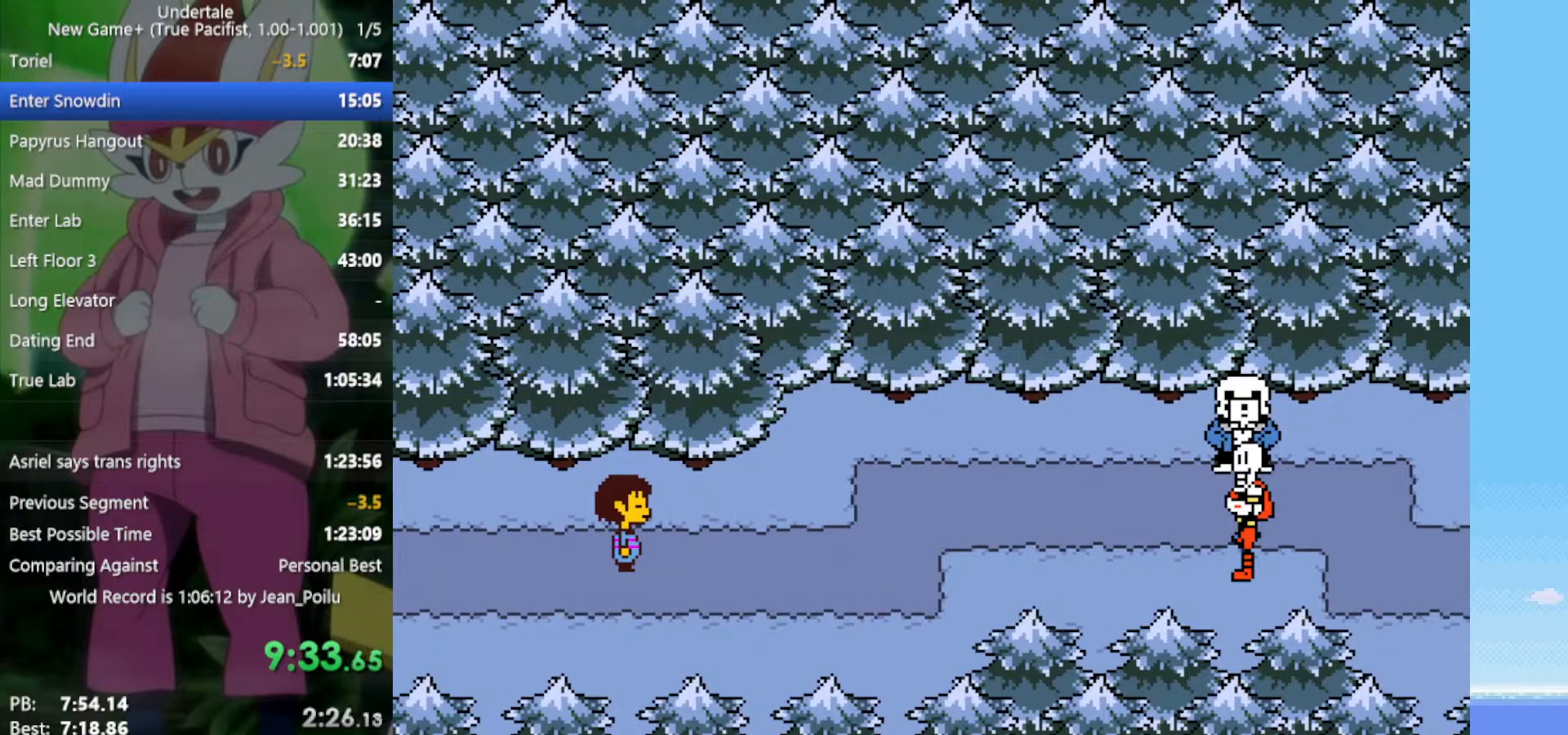
{"keys": ["return", "right", "shift", "z"], "events": [[33, "return", "down"], [33, "shift", "down"], [33, "x", "down"], [33, "z", "down"], [67, "return", "up"], [67, "shift", "up"], [67, "x", "up"], [67, "z", "up"], [167, "return", "down"], [167, "shift", "down"], [167, "z", "down"], [217, "return", "up"], [217, "shift", "up"], [217, "x", "down"], [250, "x", "up"], [250, "z", "up"], [300, "shift", "down"], [350, "return", "down"], [350, "x", "down"], [350, "z", "down"], [400, "return", "up"], [400, "shift", "up"], [400, "x", "up"], [400, "z", "up"], [433, "return", "down"], [433, "shift", "down"], [483, "z", "down"]]}